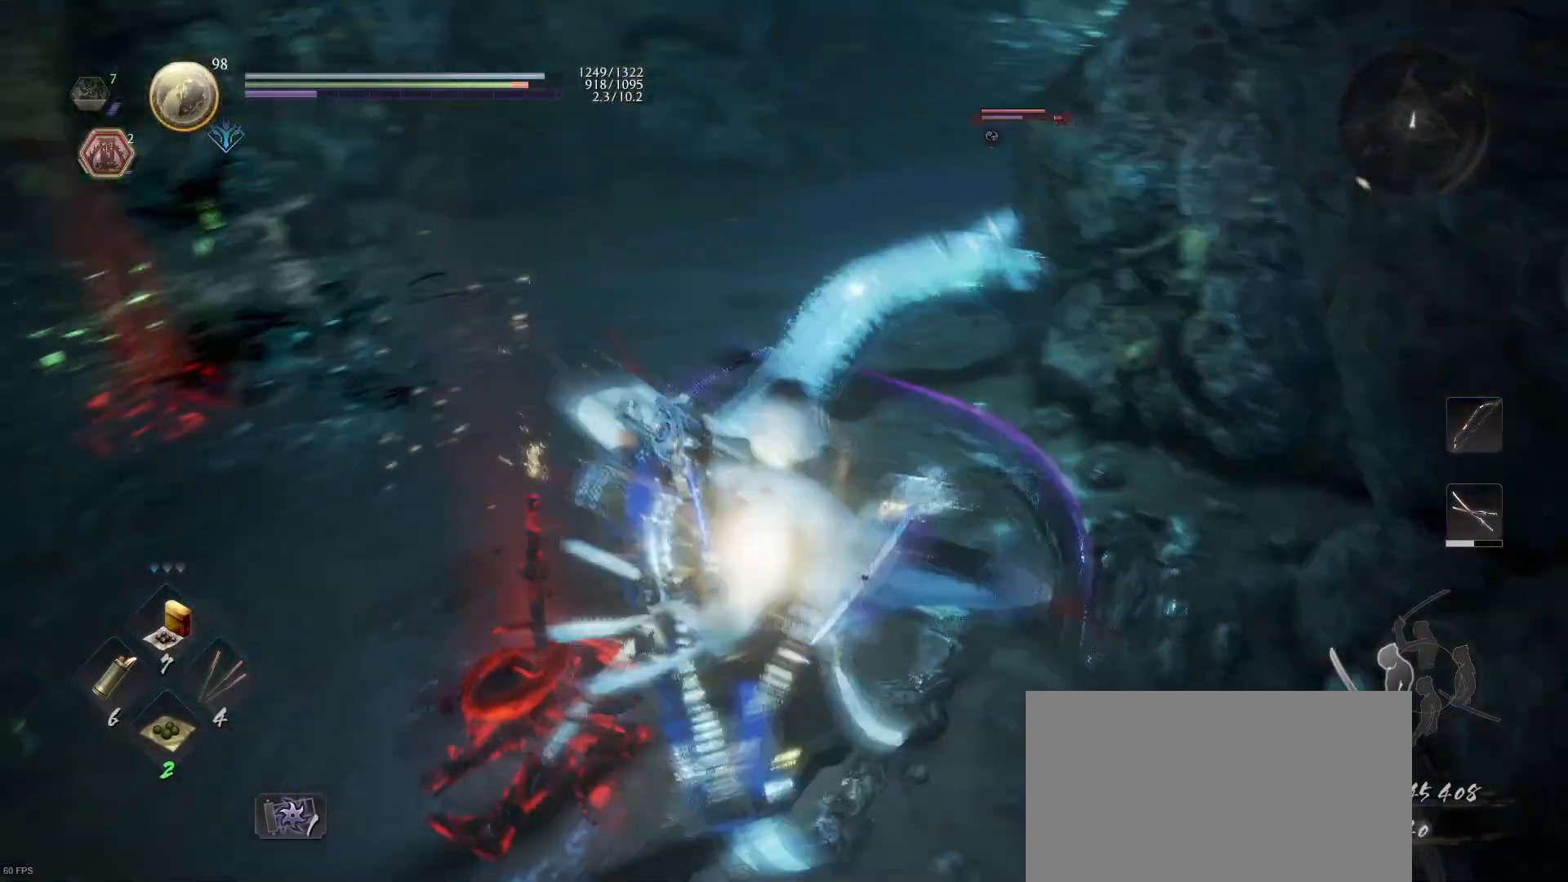
Gameplay with a controller (PlayStation layout); each line is a JSON object with the inputs held at the frame after it. "events" lists button and stick changes between this image and that frame as [ms after this image, input, new state], when the widget could be followed in between.
{"buttons": ["SQUARE", "R1"], "left_stick": "up", "right_stick": "center", "events": [[33, "left_stick", "up"], [67, "left_stick", "down"], [233, "CROSS", "down"], [333, "CROSS", "up"], [333, "left_stick", "center"], [400, "left_stick", "up"], [433, "R1", "down"], [500, "SQUARE", "down"]]}
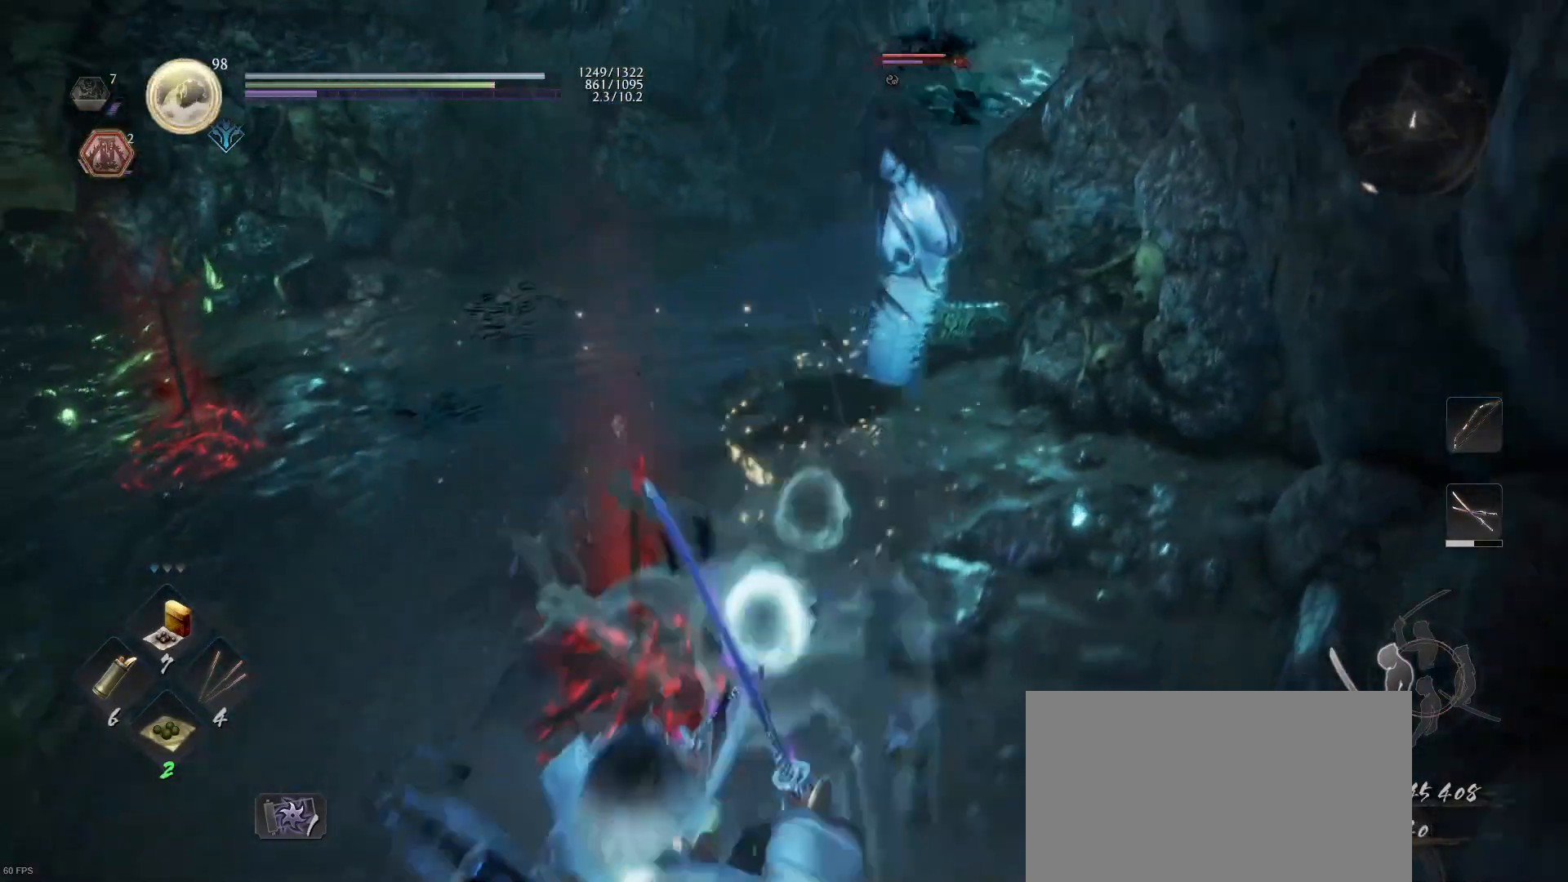
{"buttons": [], "left_stick": "up", "right_stick": "center", "events": [[67, "R1", "up"], [67, "SQUARE", "up"], [167, "SQUARE", "down"], [300, "SQUARE", "up"]]}
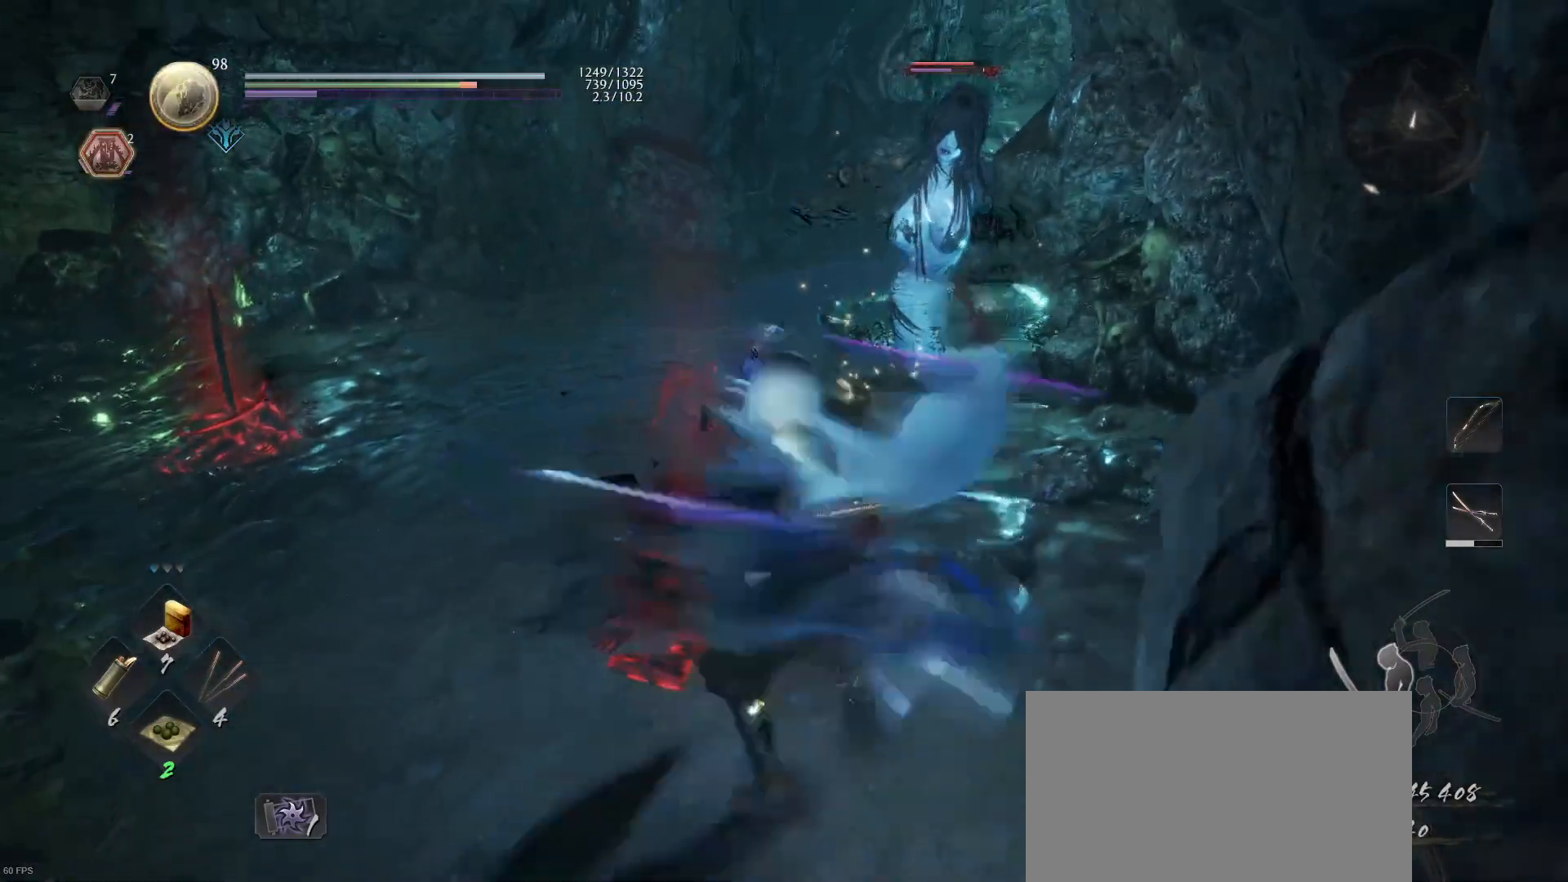
{"buttons": ["CROSS"], "left_stick": "left", "right_stick": "center", "events": [[67, "left_stick", "up-left"], [167, "CROSS", "down"], [167, "R1", "down"], [233, "left_stick", "left"], [267, "CROSS", "up"], [300, "R1", "up"], [467, "CROSS", "down"]]}
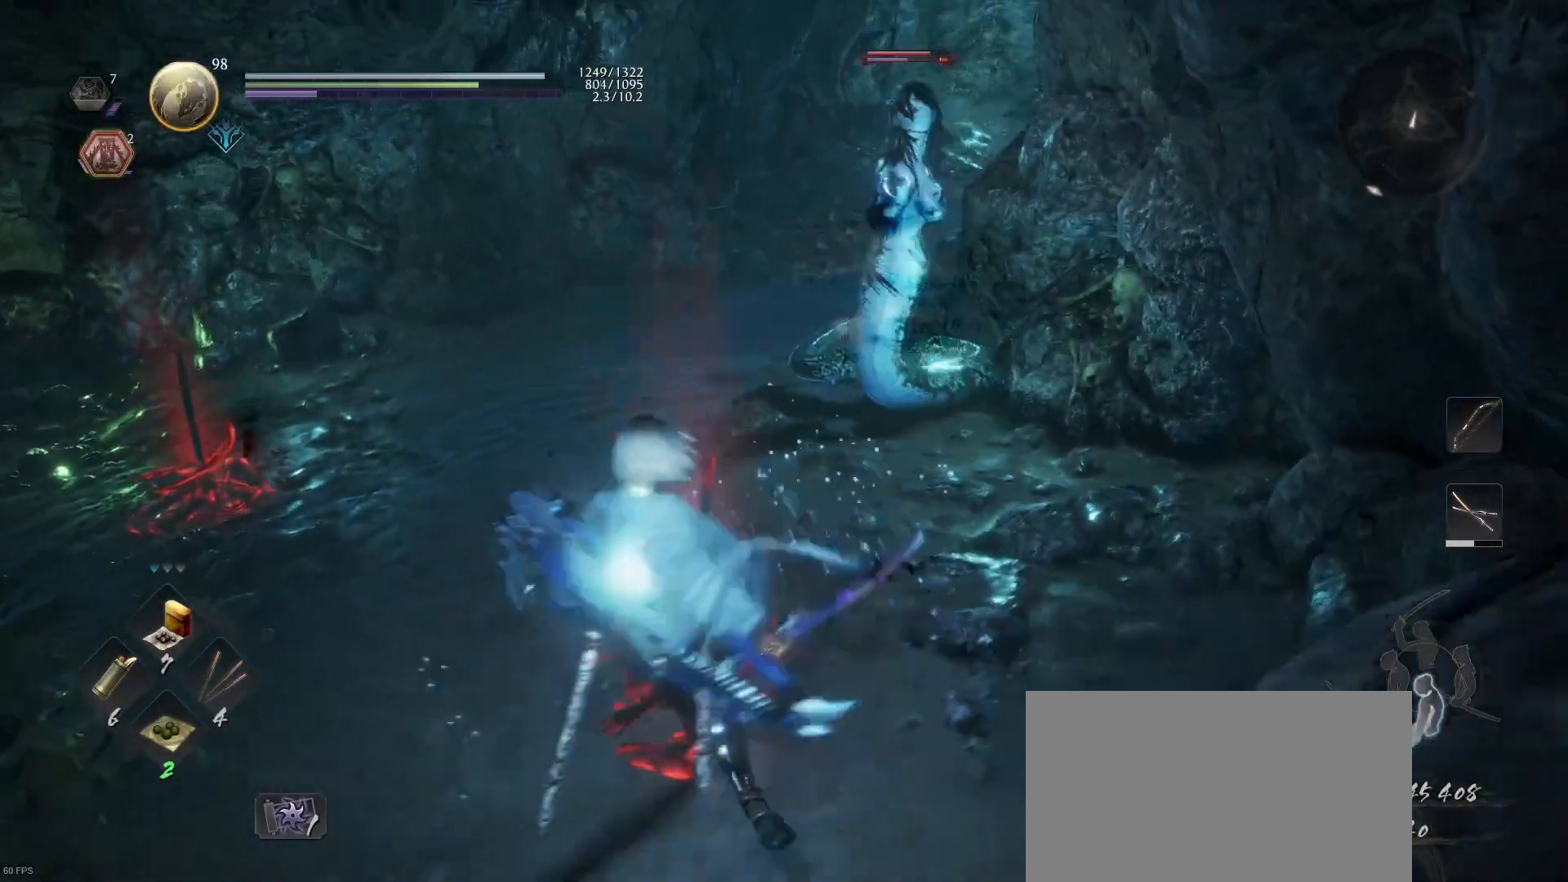
{"buttons": ["L1"], "left_stick": "left", "right_stick": "center", "events": [[67, "L1", "down"], [133, "CROSS", "up"], [300, "CROSS", "down"], [400, "CROSS", "up"]]}
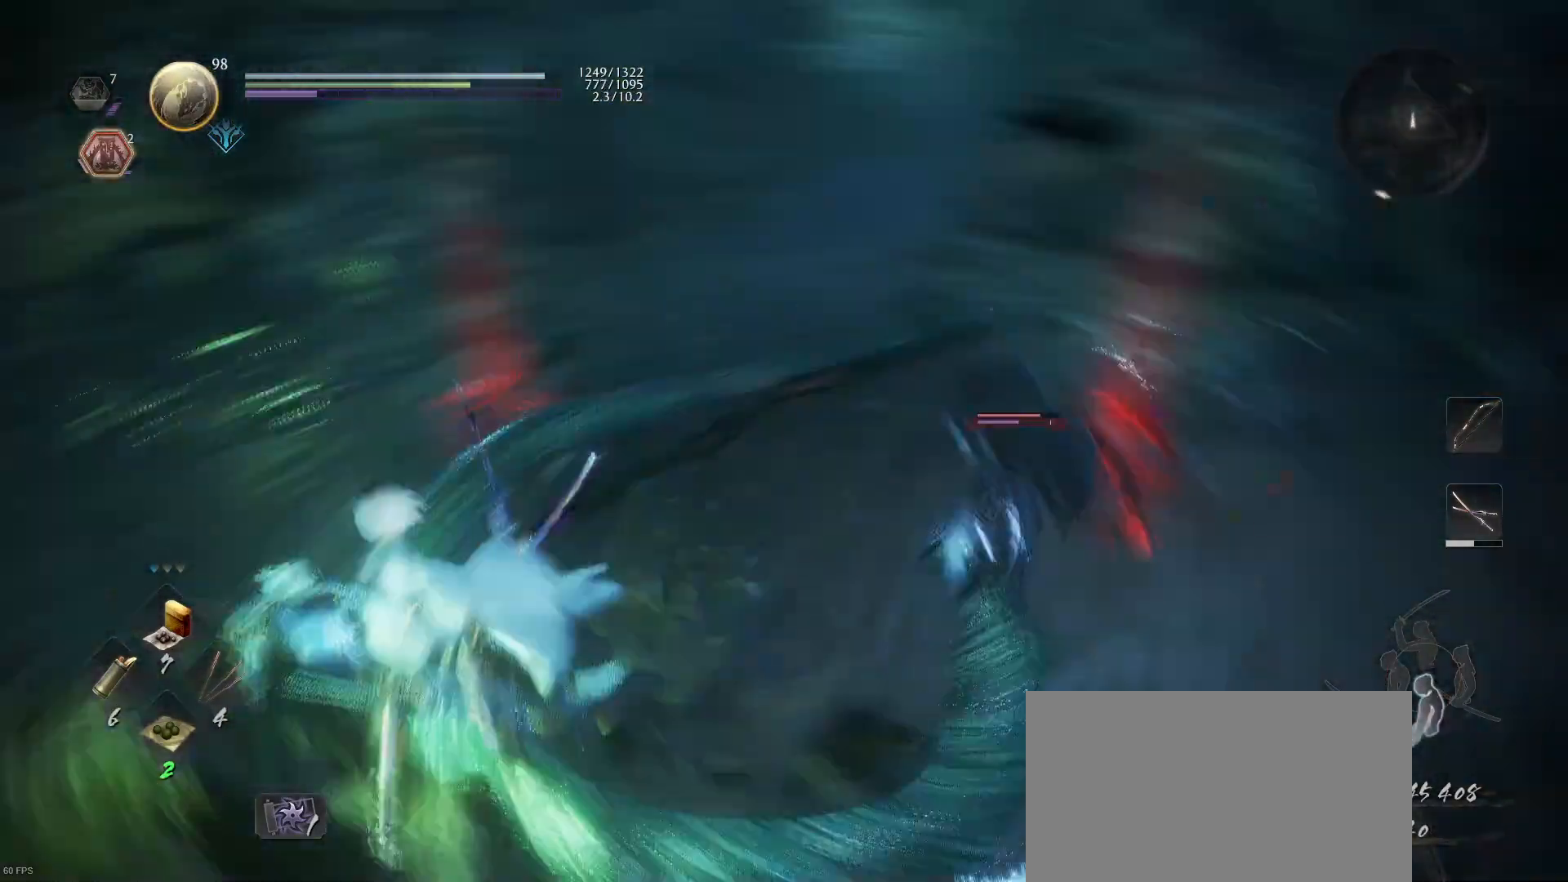
{"buttons": ["SQUARE", "L1", "R1"], "left_stick": "up-left", "right_stick": "center", "events": [[300, "left_stick", "up-left"], [467, "R1", "down"], [500, "SQUARE", "down"]]}
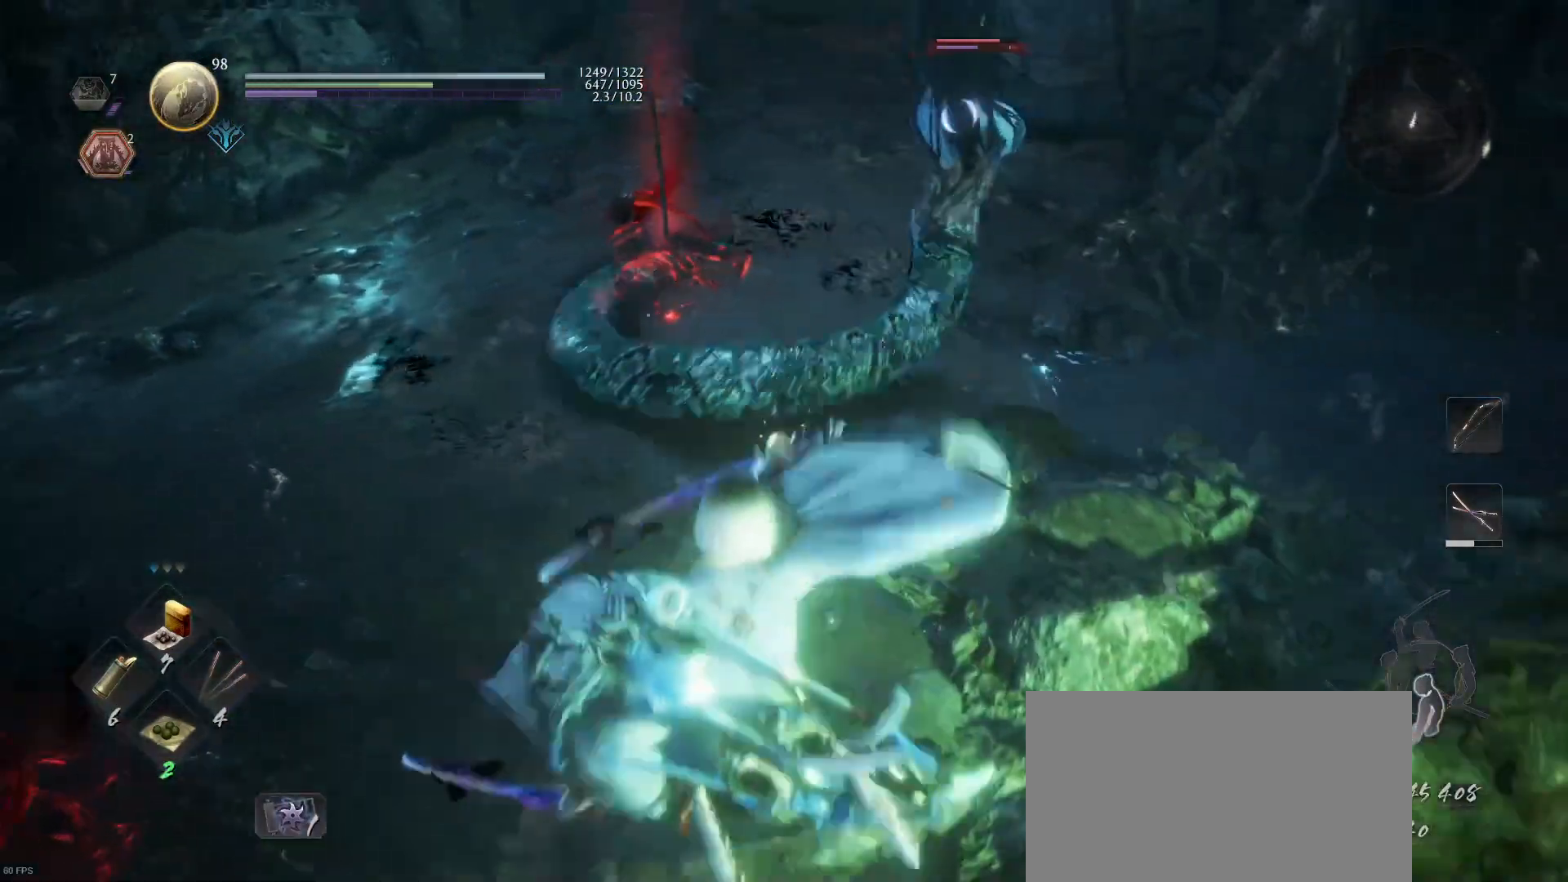
{"buttons": ["SQUARE"], "left_stick": "up", "right_stick": "center", "events": [[33, "L1", "up"], [100, "SQUARE", "up"], [100, "left_stick", "up"], [133, "R1", "up"], [233, "SQUARE", "down"], [400, "SQUARE", "up"], [467, "SQUARE", "down"]]}
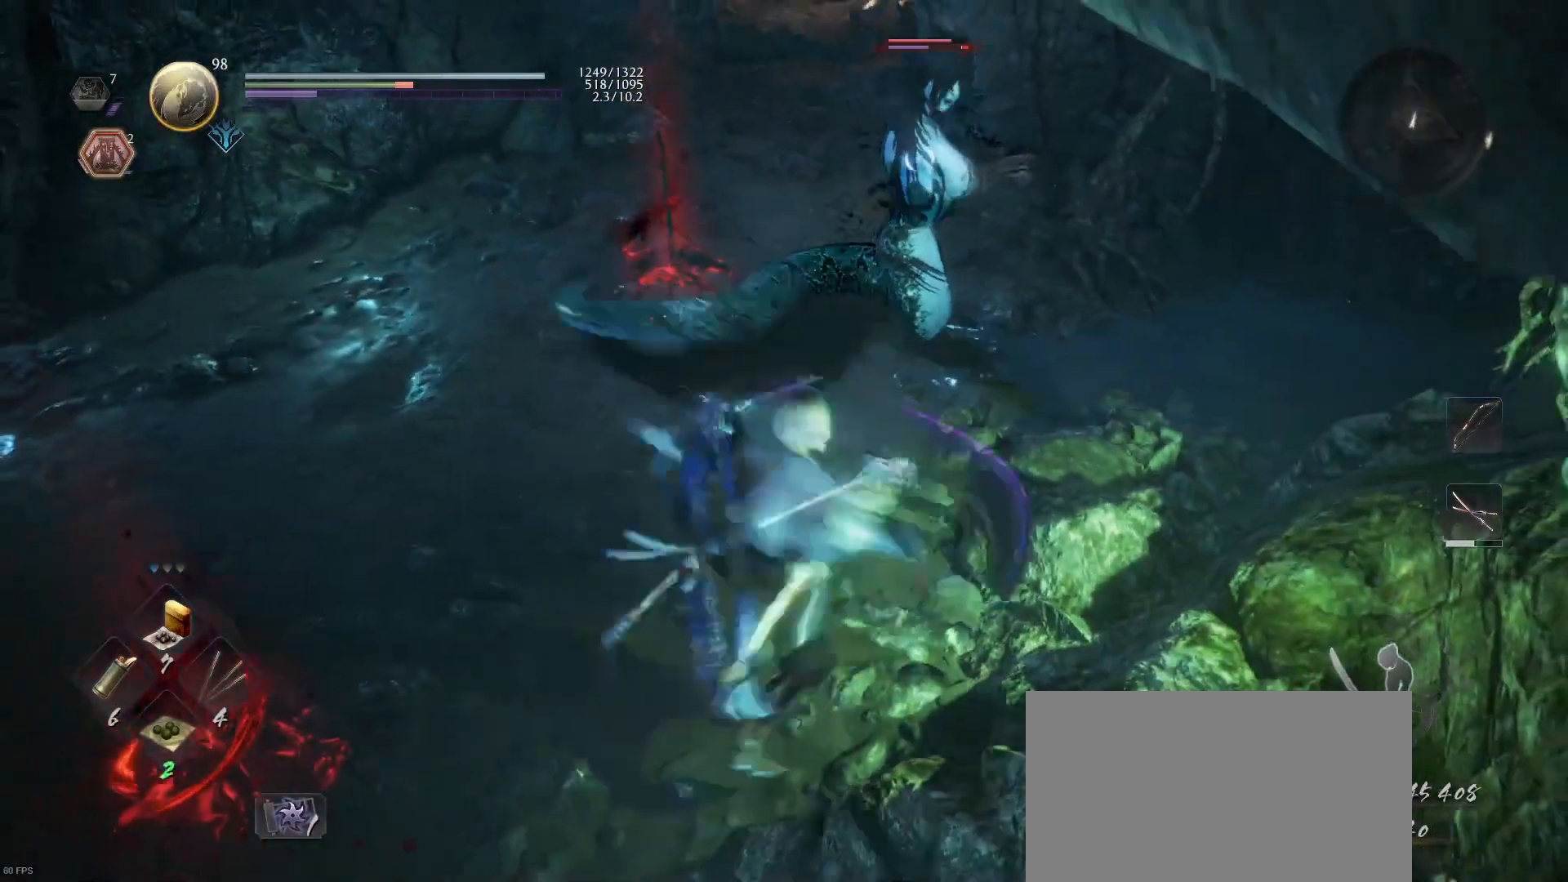
{"buttons": ["SQUARE"], "left_stick": "up", "right_stick": "center", "events": [[133, "SQUARE", "up"], [233, "SQUARE", "down"], [400, "SQUARE", "up"], [467, "SQUARE", "down"]]}
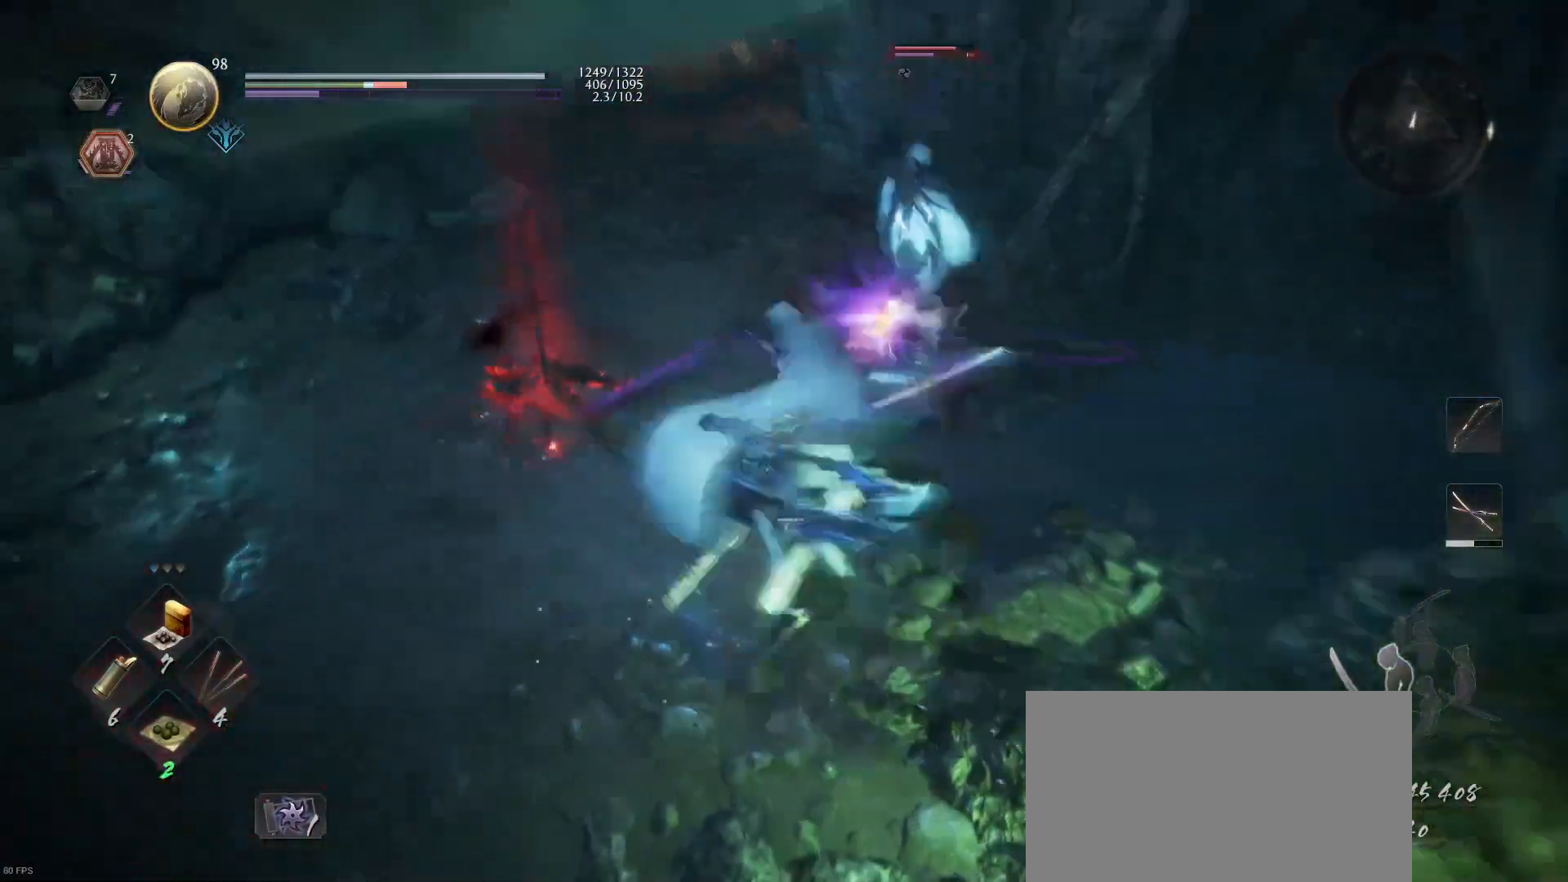
{"buttons": [], "left_stick": "center", "right_stick": "center", "events": [[100, "SQUARE", "up"], [100, "left_stick", "center"]]}
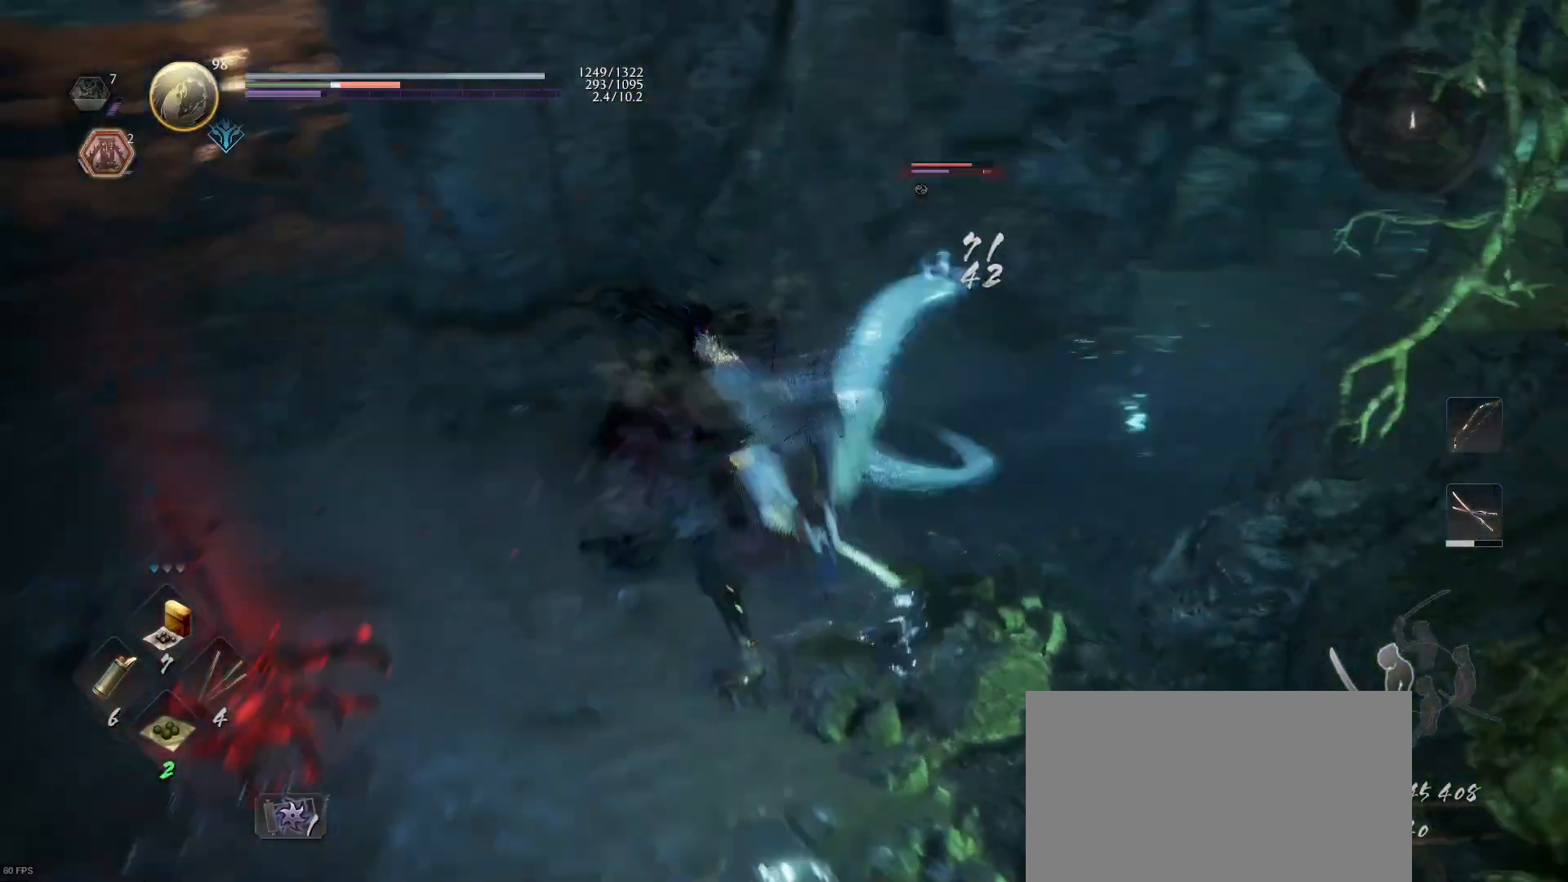
{"buttons": ["TRIANGLE", "R1"], "left_stick": "center", "right_stick": "center", "events": [[433, "R1", "down"], [467, "TRIANGLE", "down"]]}
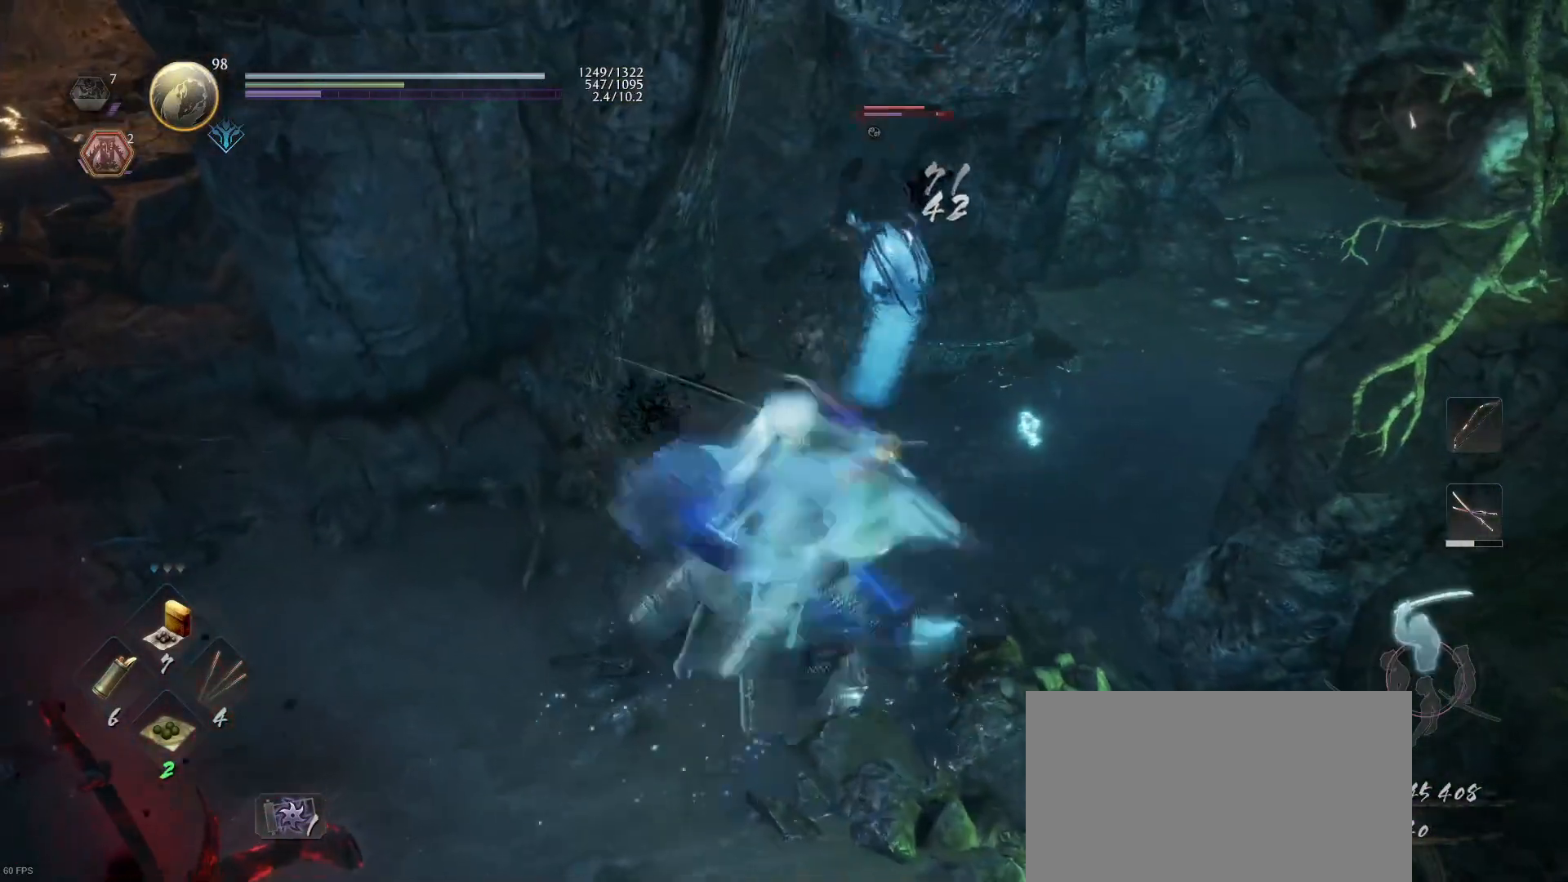
{"buttons": [], "left_stick": "down", "right_stick": "center", "events": [[33, "TRIANGLE", "up"], [133, "CROSS", "down"], [167, "left_stick", "down-left"], [233, "CROSS", "up"], [233, "R1", "up"], [467, "left_stick", "down"]]}
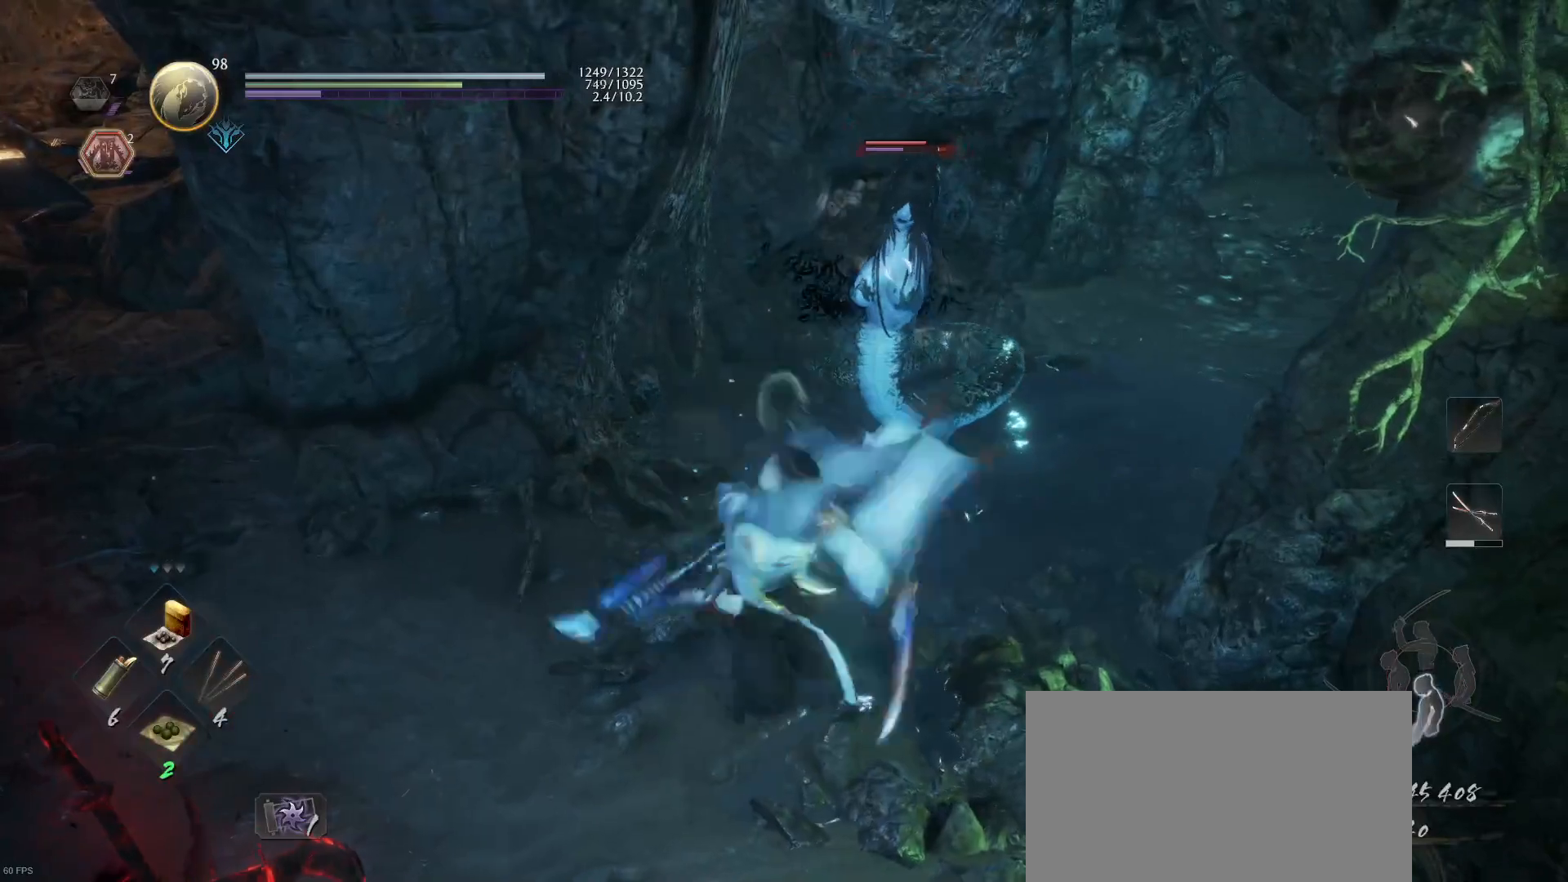
{"buttons": [], "left_stick": "down", "right_stick": "center", "events": [[67, "R1", "down"], [100, "SQUARE", "down"], [200, "SQUARE", "up"], [267, "R1", "up"]]}
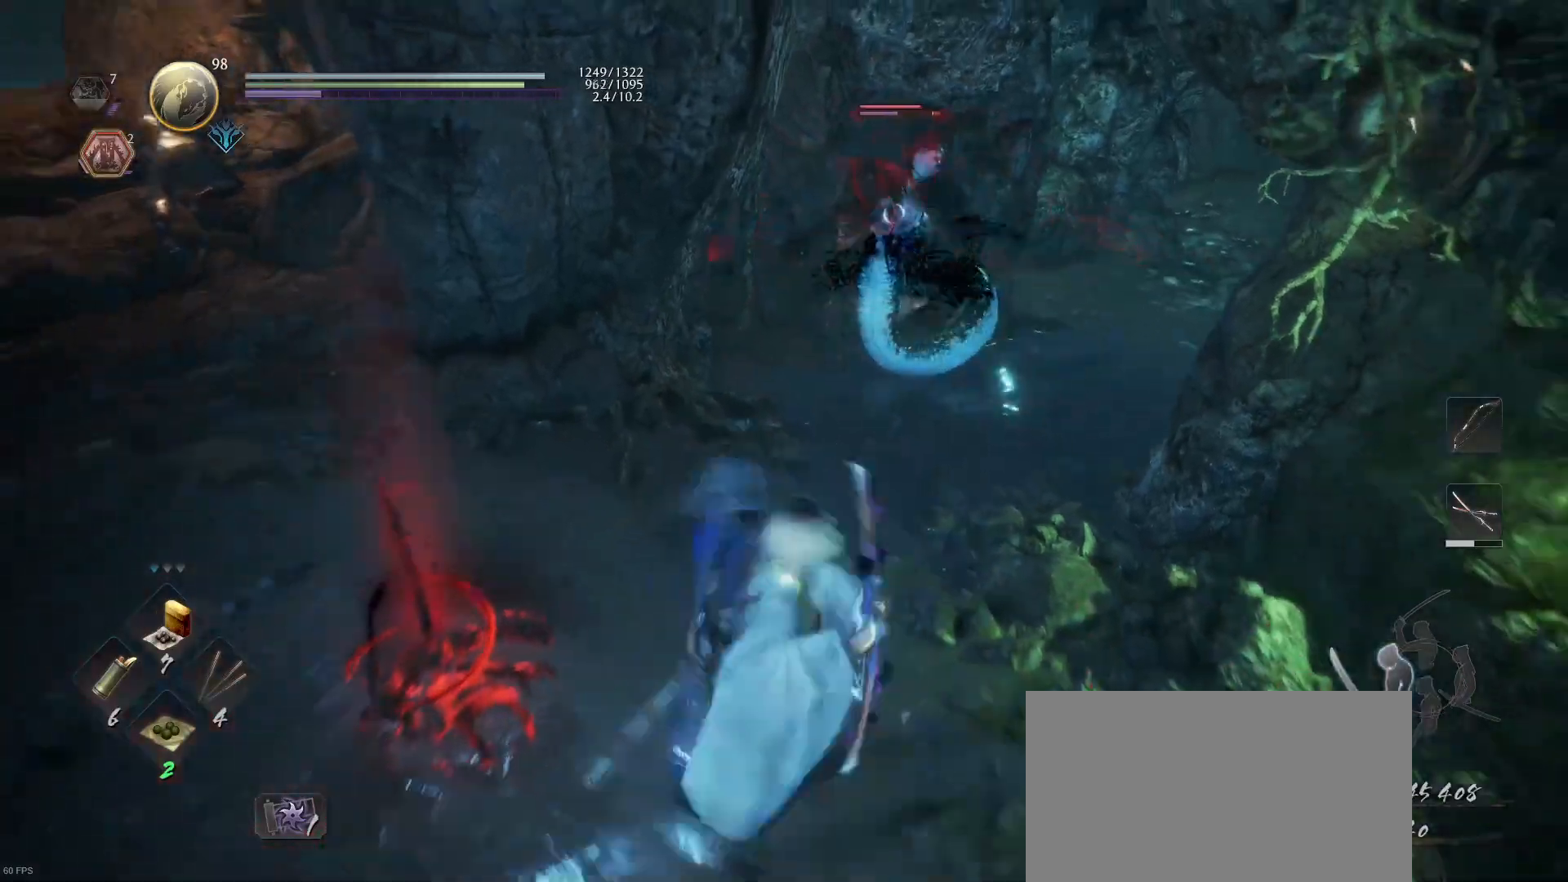
{"buttons": ["CIRCLE", "L1", "R2"], "left_stick": "up", "right_stick": "center", "events": [[233, "L1", "down"], [233, "left_stick", "up"], [467, "R2", "down"], [500, "CIRCLE", "down"]]}
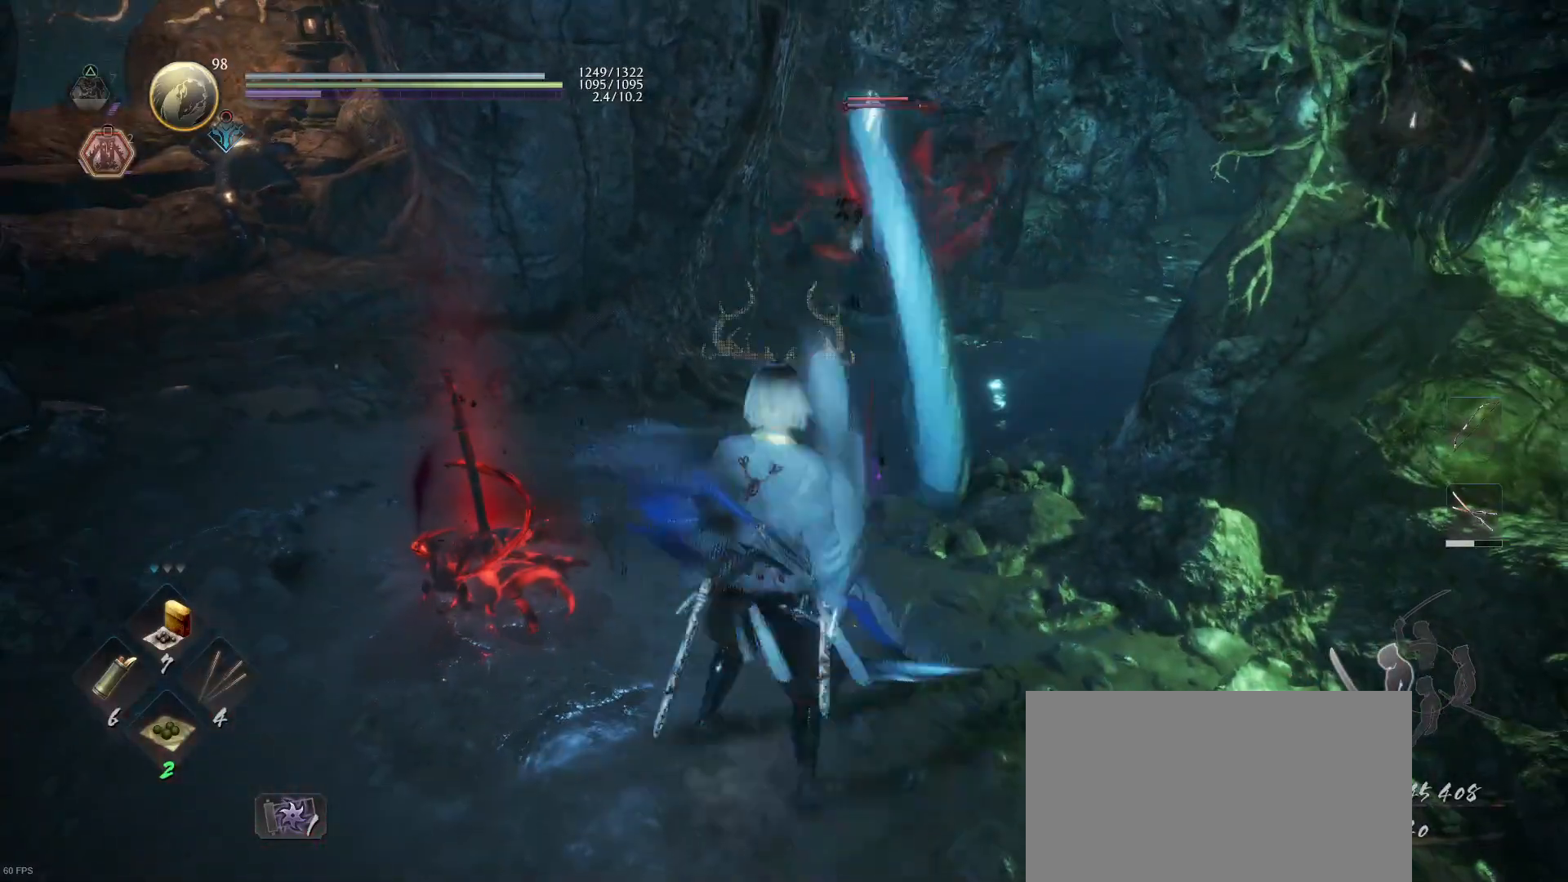
{"buttons": [], "left_stick": "up", "right_stick": "center", "events": [[100, "CIRCLE", "up"], [133, "R2", "up"], [367, "L1", "up"]]}
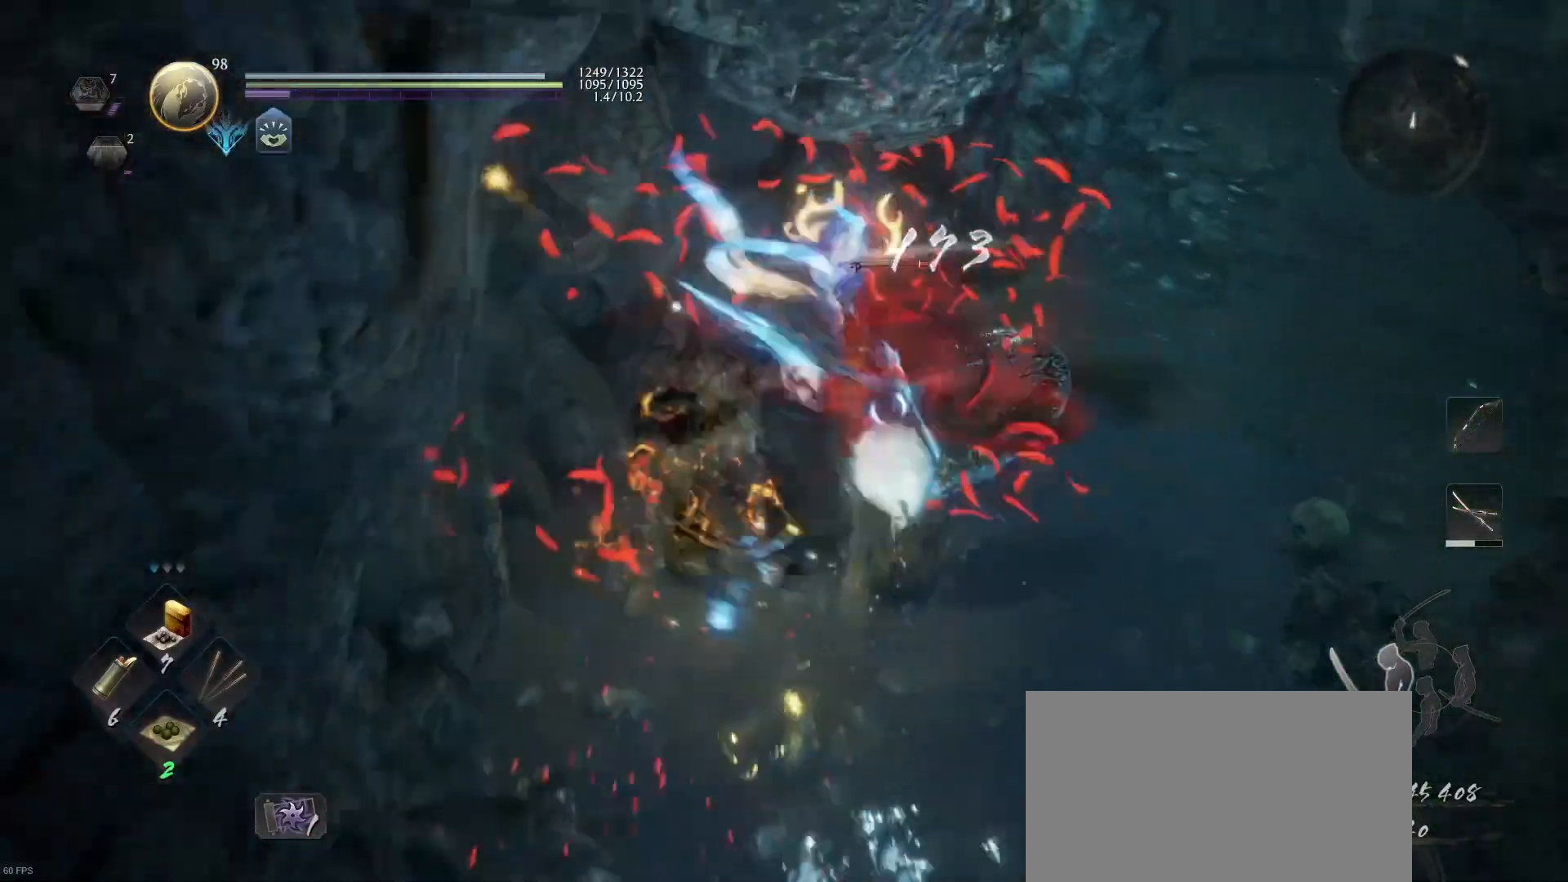
{"buttons": [], "left_stick": "down-right", "right_stick": "center", "events": [[100, "R1", "down"], [133, "TRIANGLE", "down"], [233, "left_stick", "up-right"], [267, "R1", "up"], [267, "TRIANGLE", "up"], [367, "SQUARE", "down"], [367, "left_stick", "right"], [467, "SQUARE", "up"], [467, "left_stick", "down-right"]]}
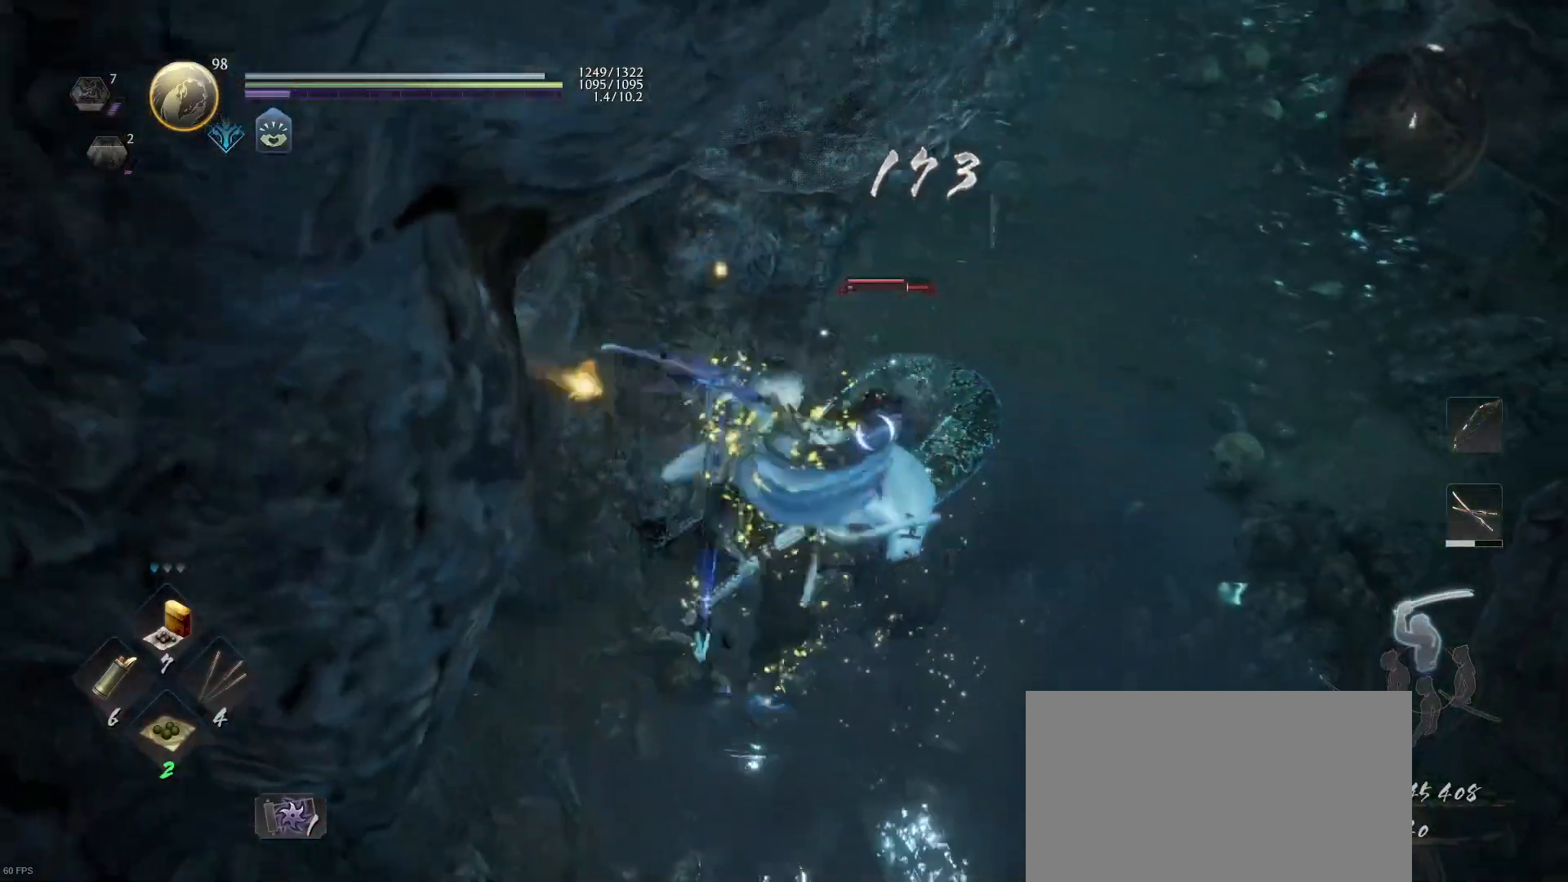
{"buttons": [], "left_stick": "down-right", "right_stick": "center", "events": [[33, "SQUARE", "down"], [167, "SQUARE", "up"], [333, "TRIANGLE", "down"], [433, "TRIANGLE", "up"]]}
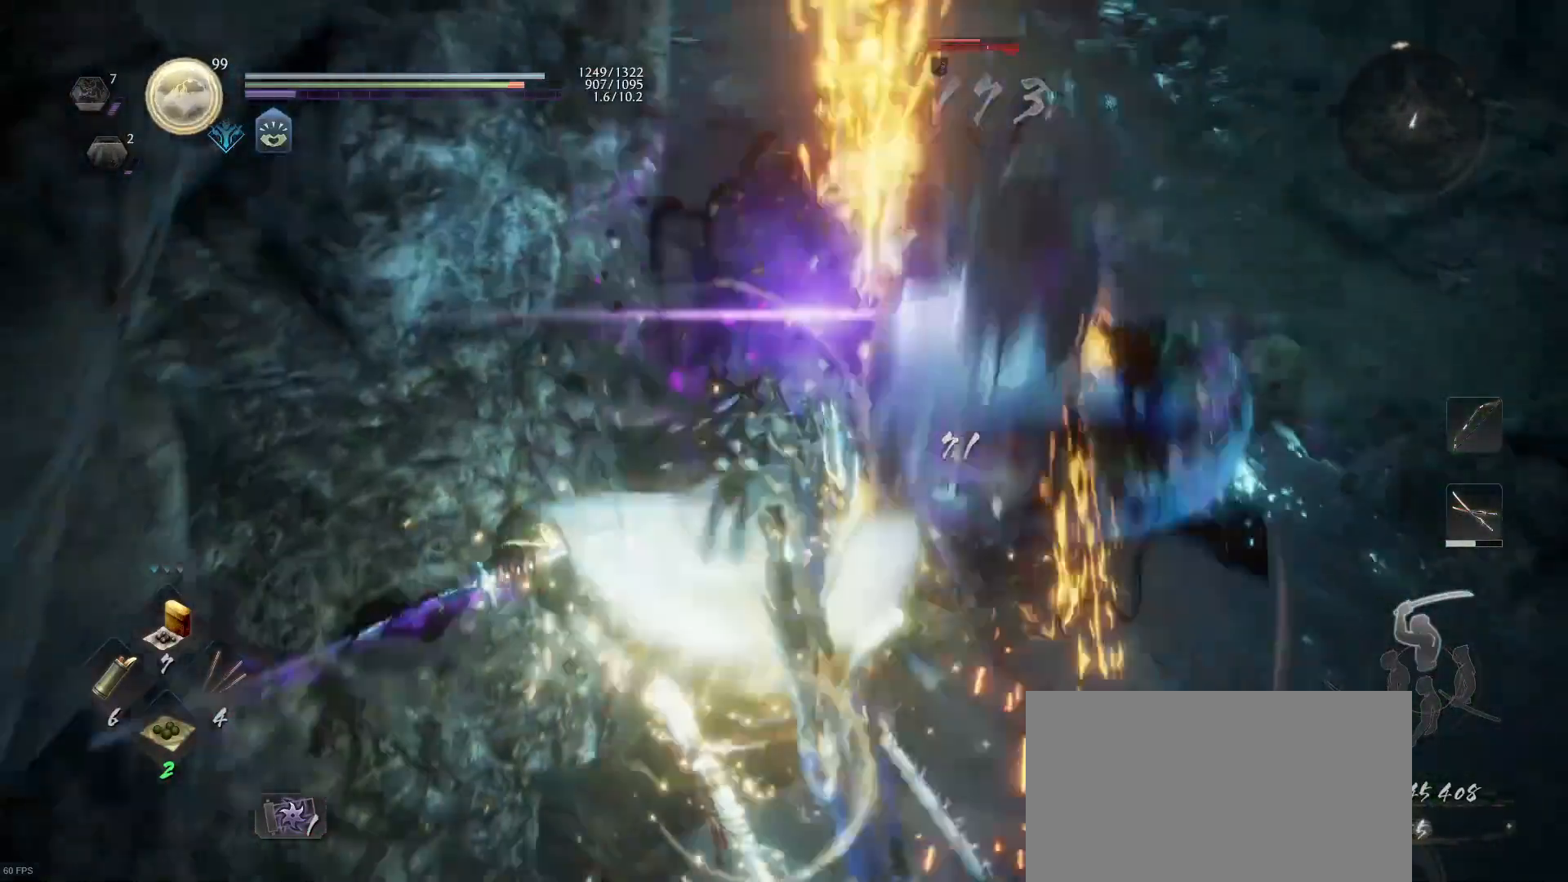
{"buttons": ["TRIANGLE"], "left_stick": "down-right", "right_stick": "center", "events": [[33, "TRIANGLE", "down"], [133, "TRIANGLE", "up"], [200, "TRIANGLE", "down"], [333, "TRIANGLE", "up"], [400, "TRIANGLE", "down"]]}
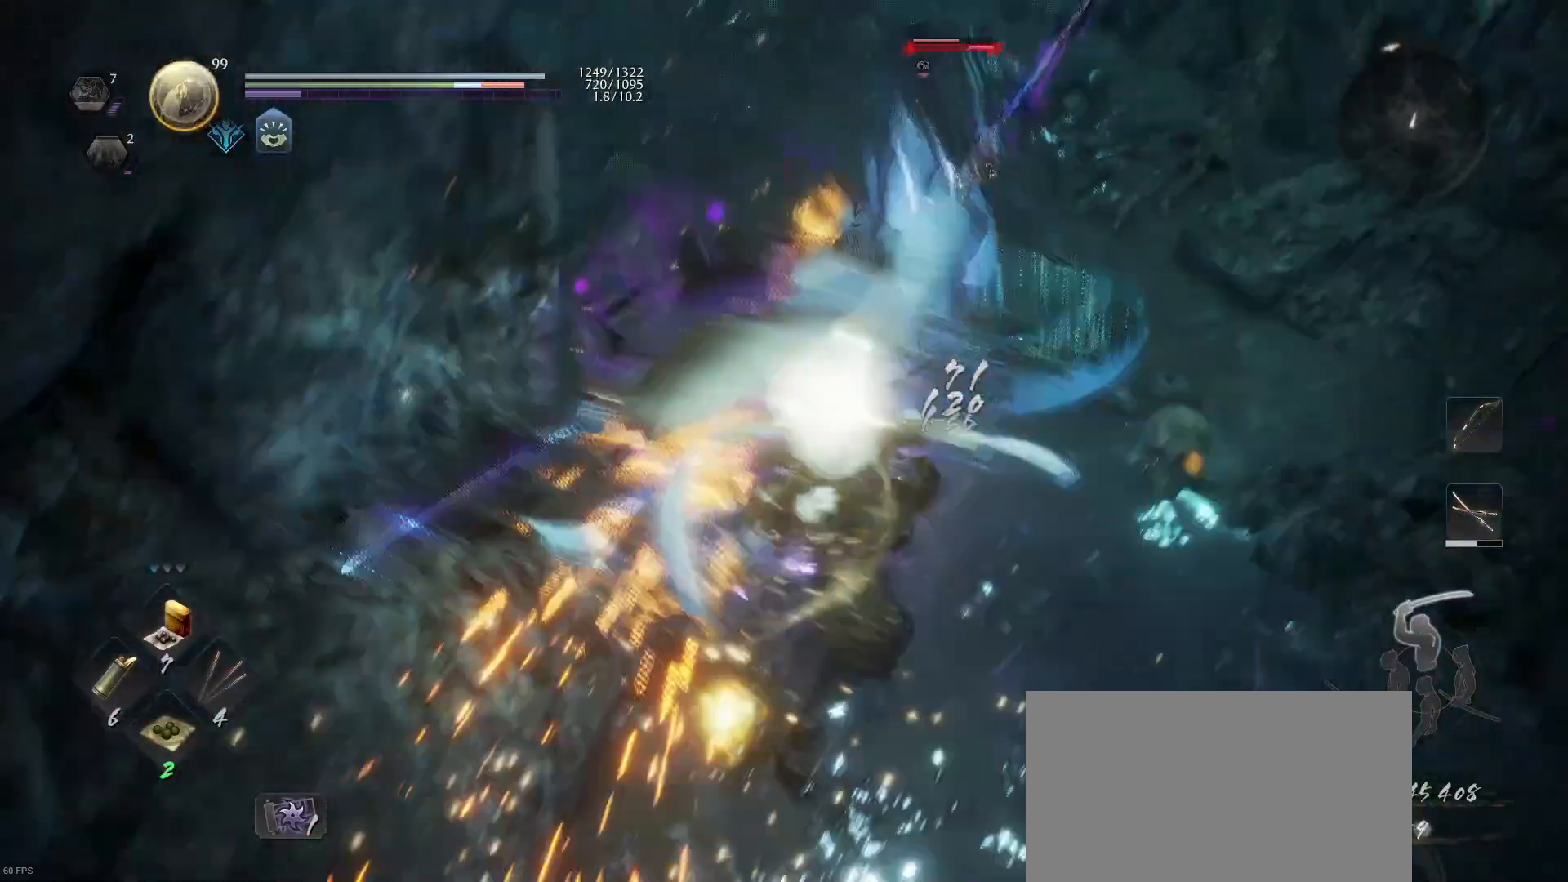
{"buttons": [], "left_stick": "down-right", "right_stick": "center", "events": [[33, "TRIANGLE", "up"], [100, "TRIANGLE", "down"], [233, "TRIANGLE", "up"], [267, "TRIANGLE", "down"], [400, "TRIANGLE", "up"]]}
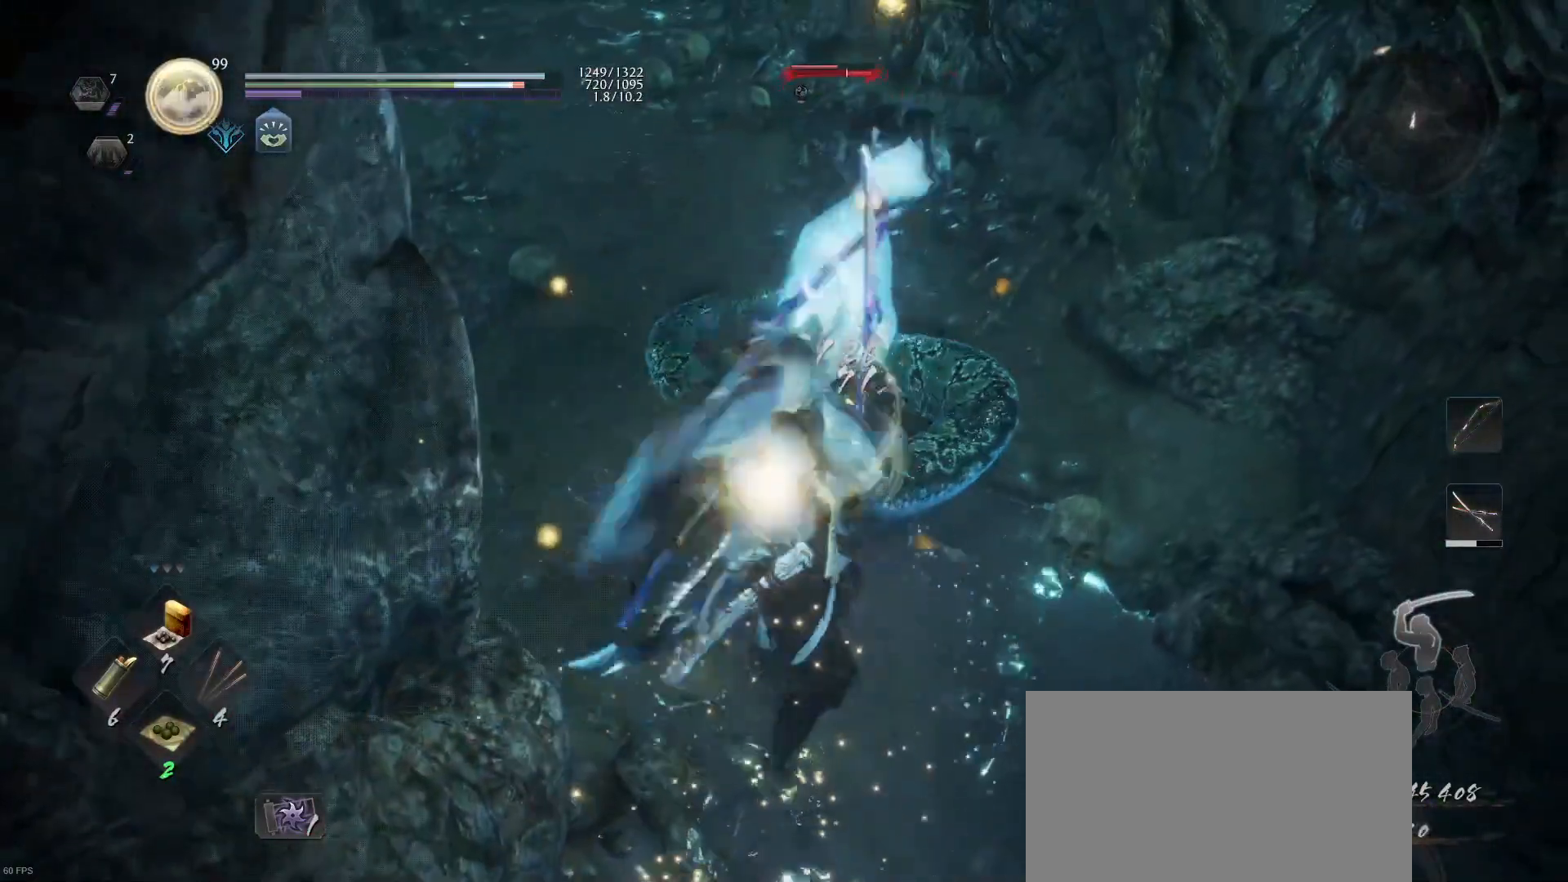
{"buttons": ["TRIANGLE", "L1"], "left_stick": "up-right", "right_stick": "center", "events": [[33, "left_stick", "right"], [133, "left_stick", "up-right"], [200, "R1", "down"], [233, "TRIANGLE", "down"], [267, "L1", "down"], [333, "R1", "up"], [333, "TRIANGLE", "up"], [433, "TRIANGLE", "down"]]}
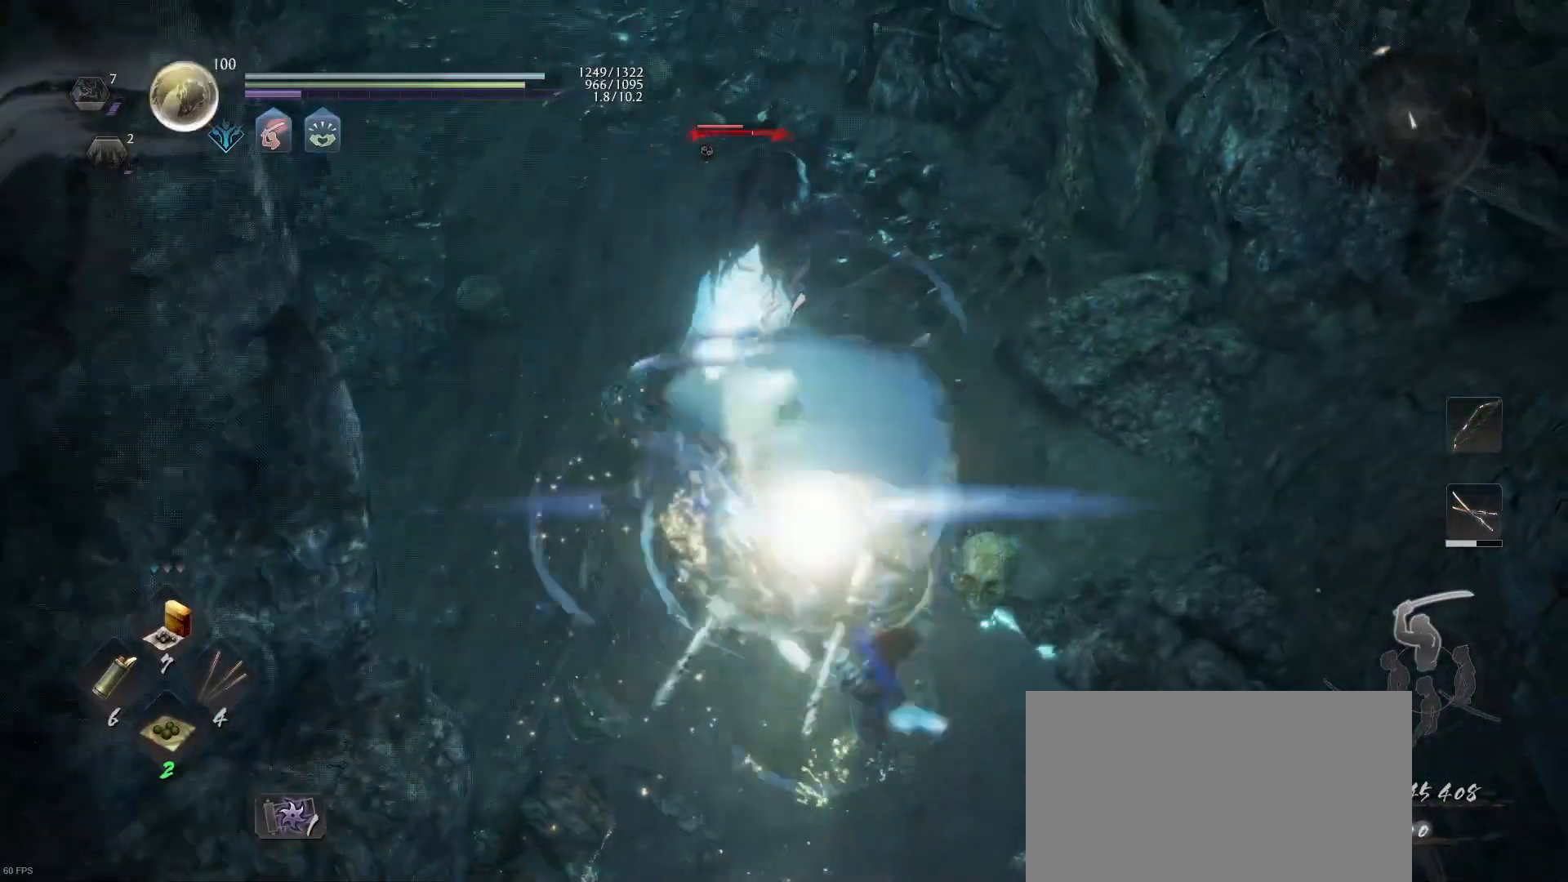
{"buttons": [], "left_stick": "up", "right_stick": "center", "events": [[33, "TRIANGLE", "up"], [200, "left_stick", "up"], [233, "L1", "up"]]}
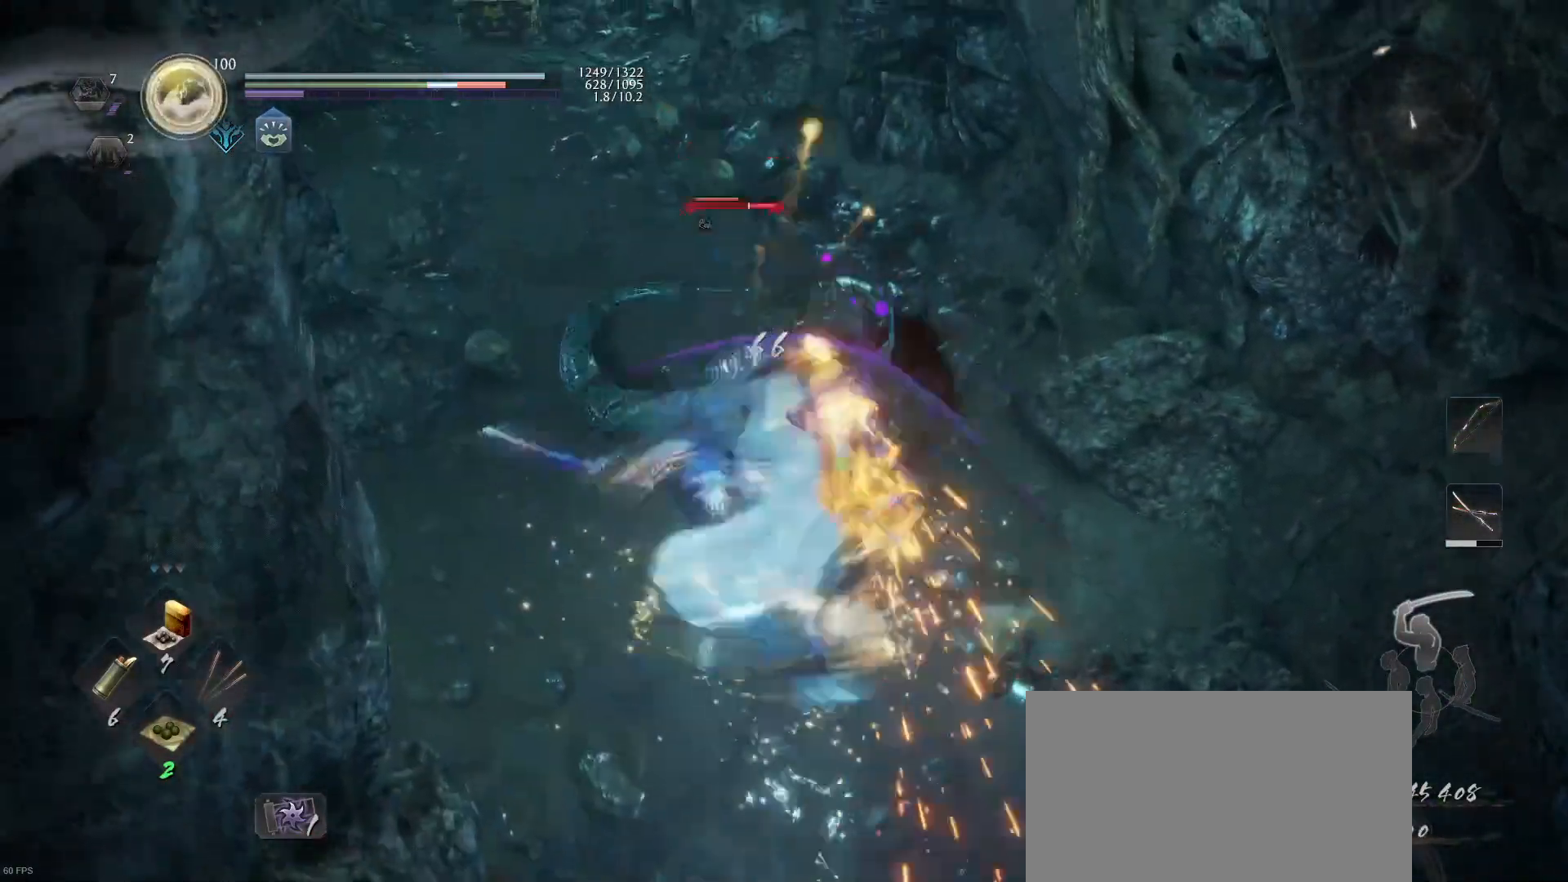
{"buttons": [], "left_stick": "up", "right_stick": "center", "events": []}
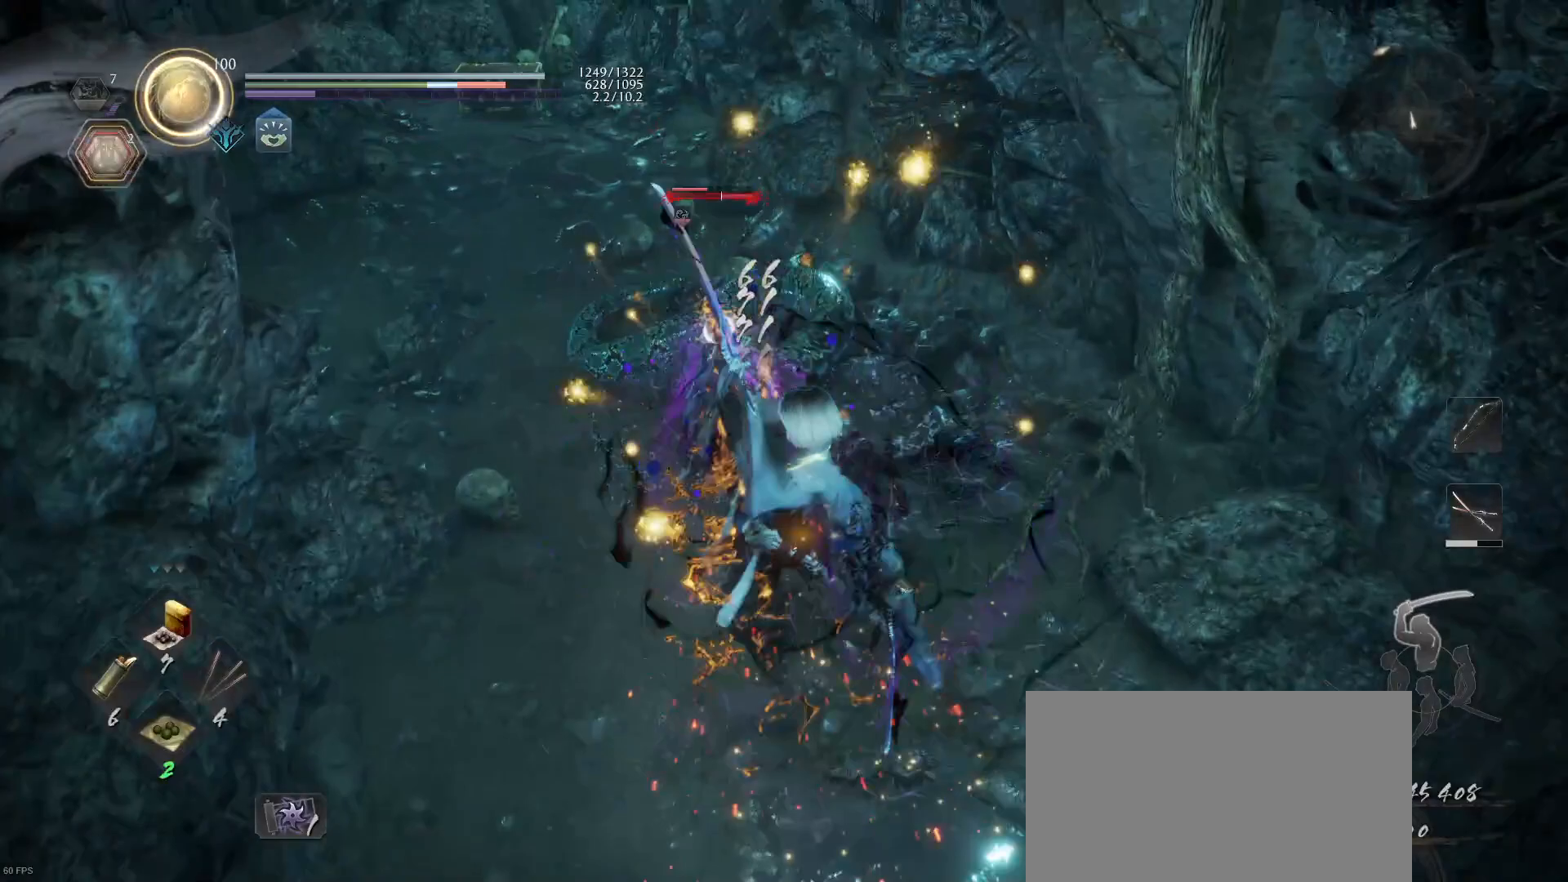
{"buttons": ["SQUARE"], "left_stick": "up", "right_stick": "center", "events": [[233, "R1", "down"], [300, "SQUARE", "down"], [367, "R1", "up"], [367, "SQUARE", "up"], [467, "SQUARE", "down"]]}
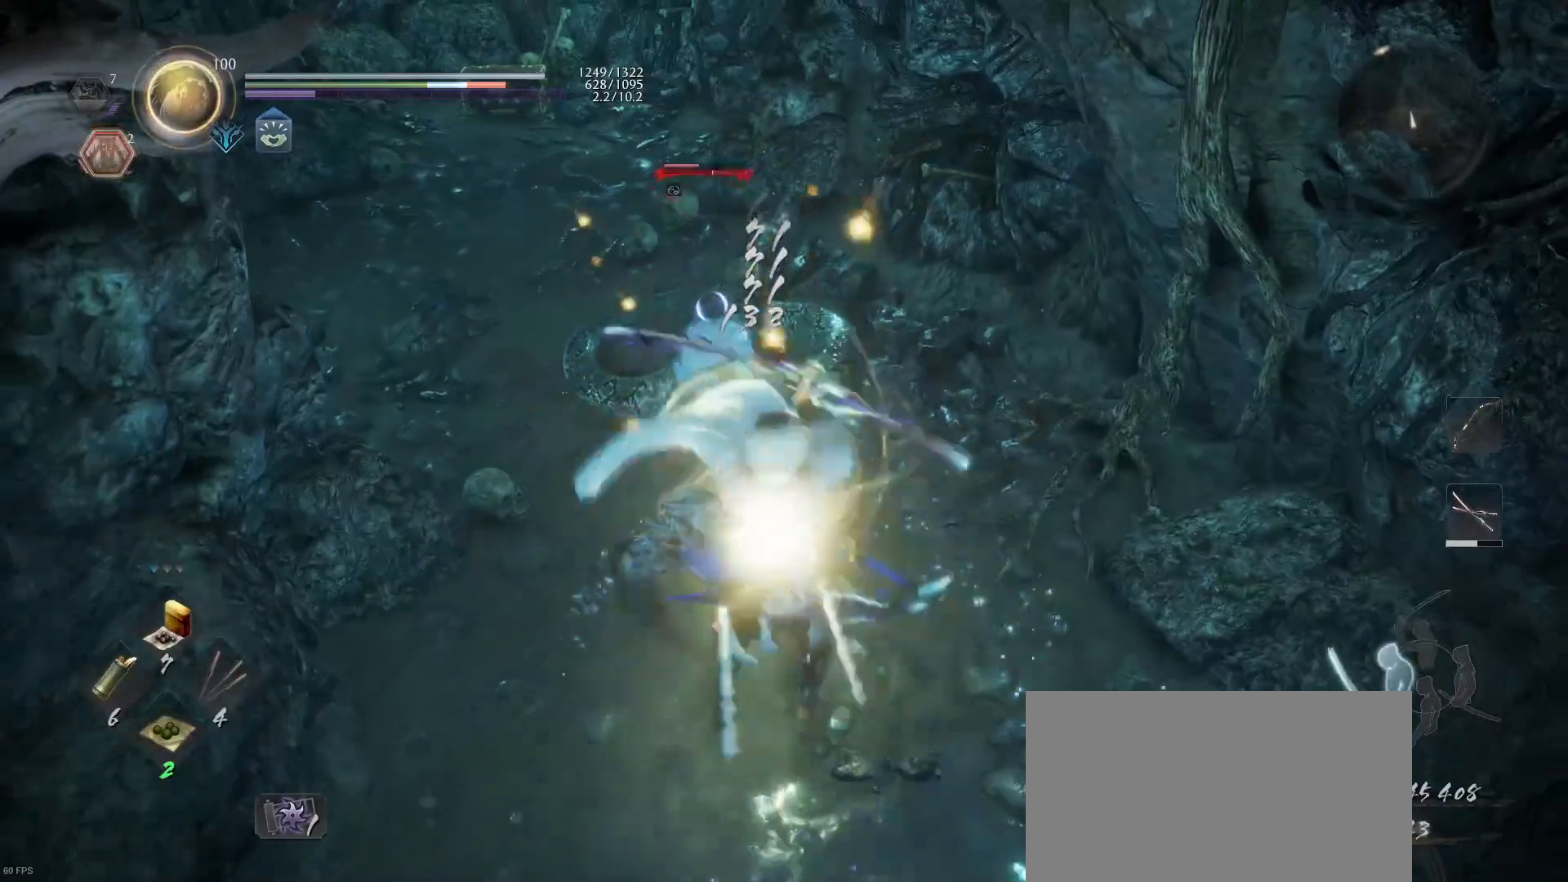
{"buttons": [], "left_stick": "up", "right_stick": "center", "events": [[33, "SQUARE", "up"], [100, "SQUARE", "down"], [233, "SQUARE", "up"]]}
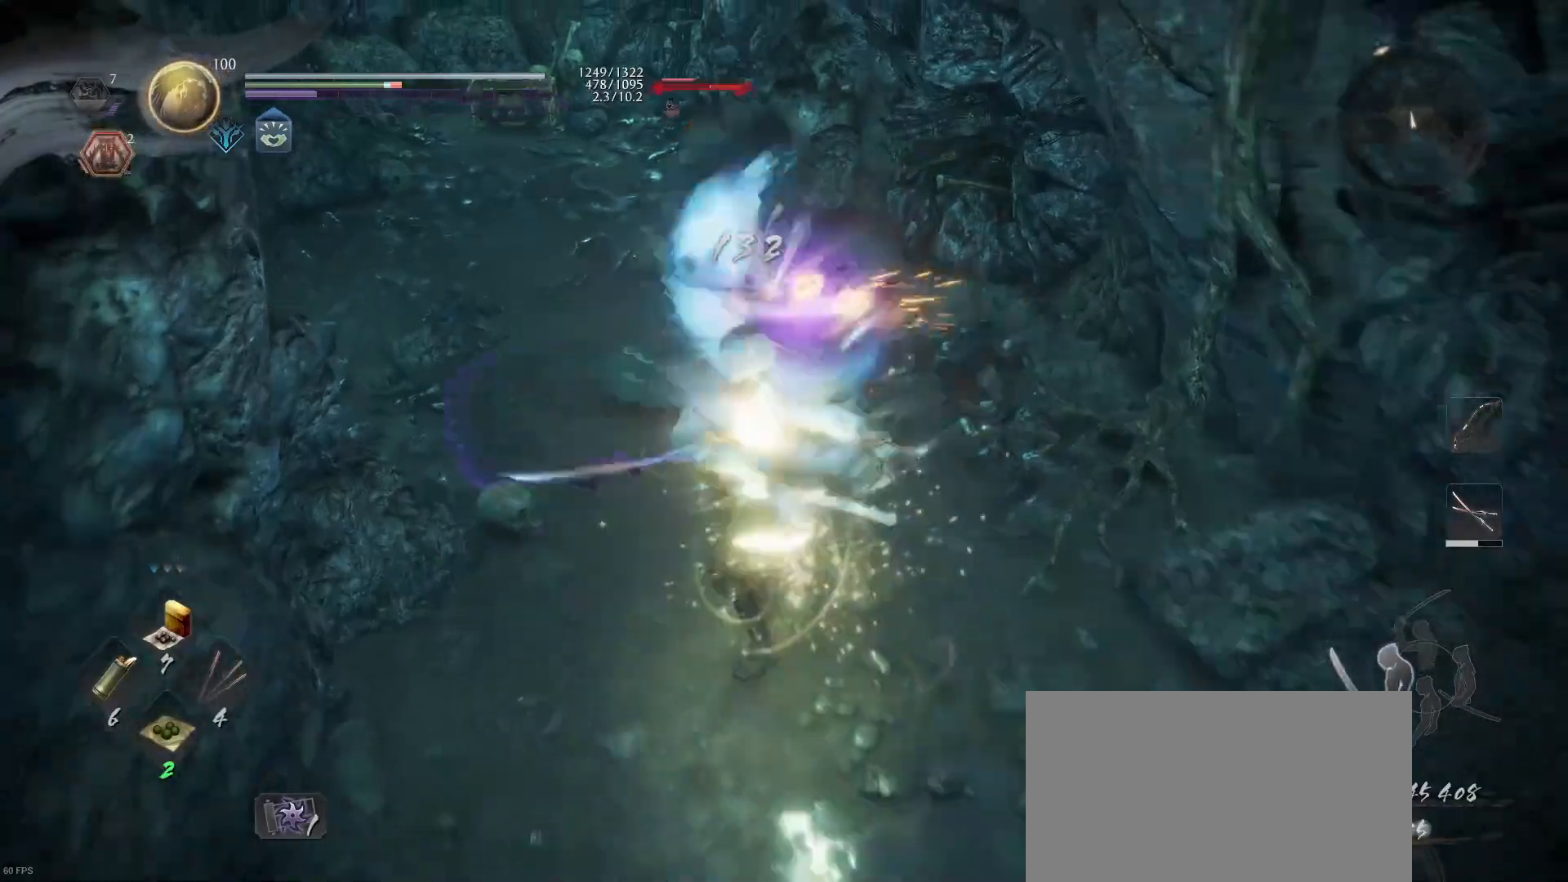
{"buttons": ["SQUARE"], "left_stick": "center", "right_stick": "center", "events": [[133, "left_stick", "center"], [233, "R1", "down"], [267, "CROSS", "down"], [333, "CROSS", "up"], [333, "R1", "up"], [467, "SQUARE", "down"]]}
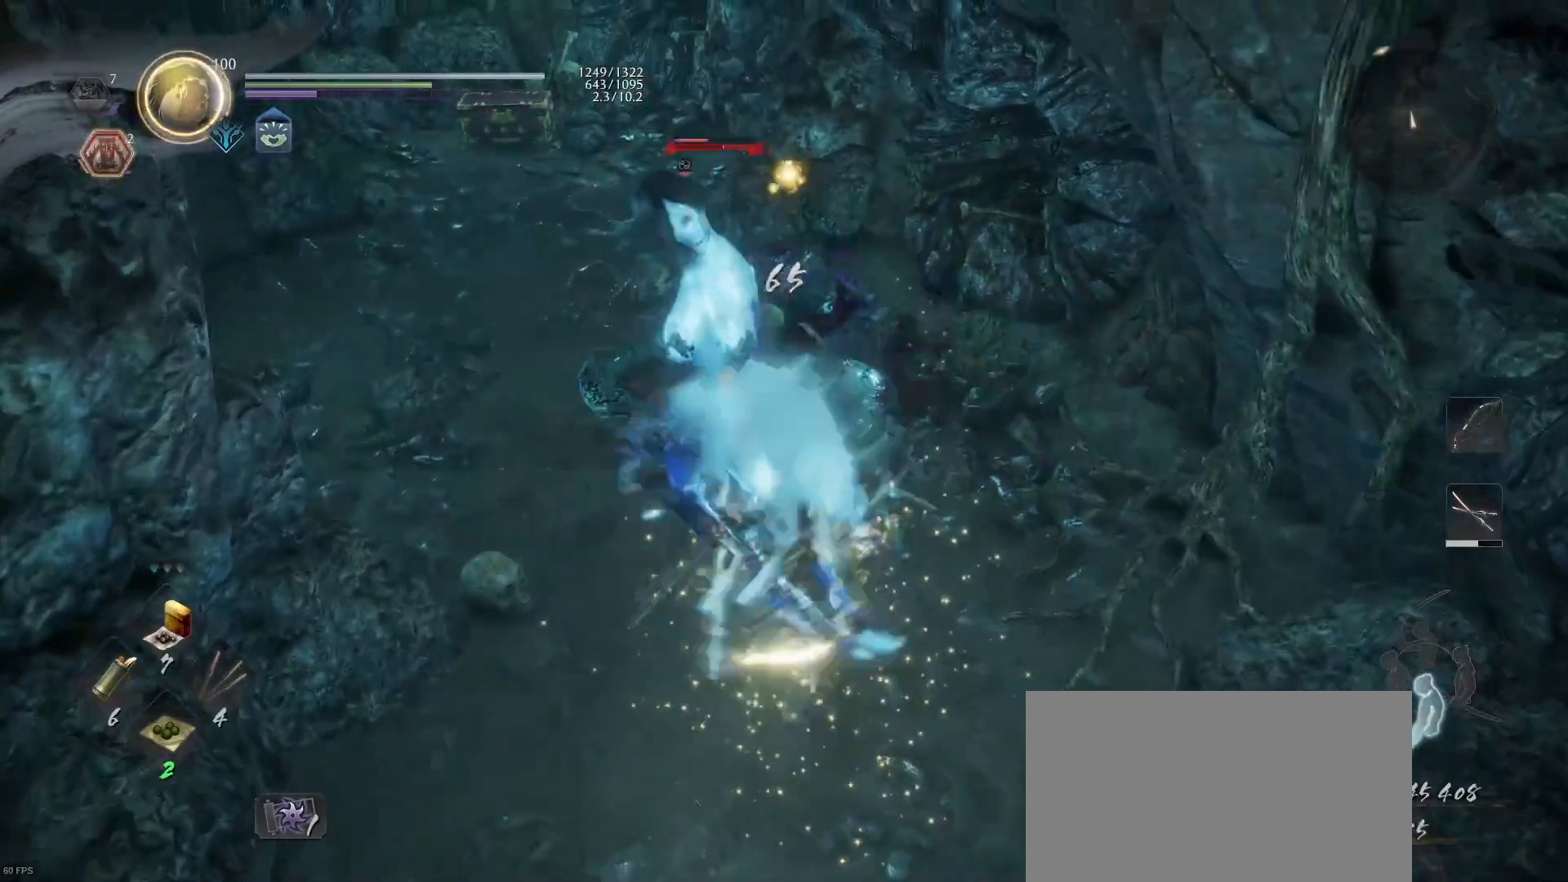
{"buttons": ["SQUARE"], "left_stick": "center", "right_stick": "center", "events": [[33, "SQUARE", "up"], [100, "SQUARE", "down"], [200, "SQUARE", "up"], [267, "SQUARE", "down"], [400, "SQUARE", "up"], [467, "SQUARE", "down"]]}
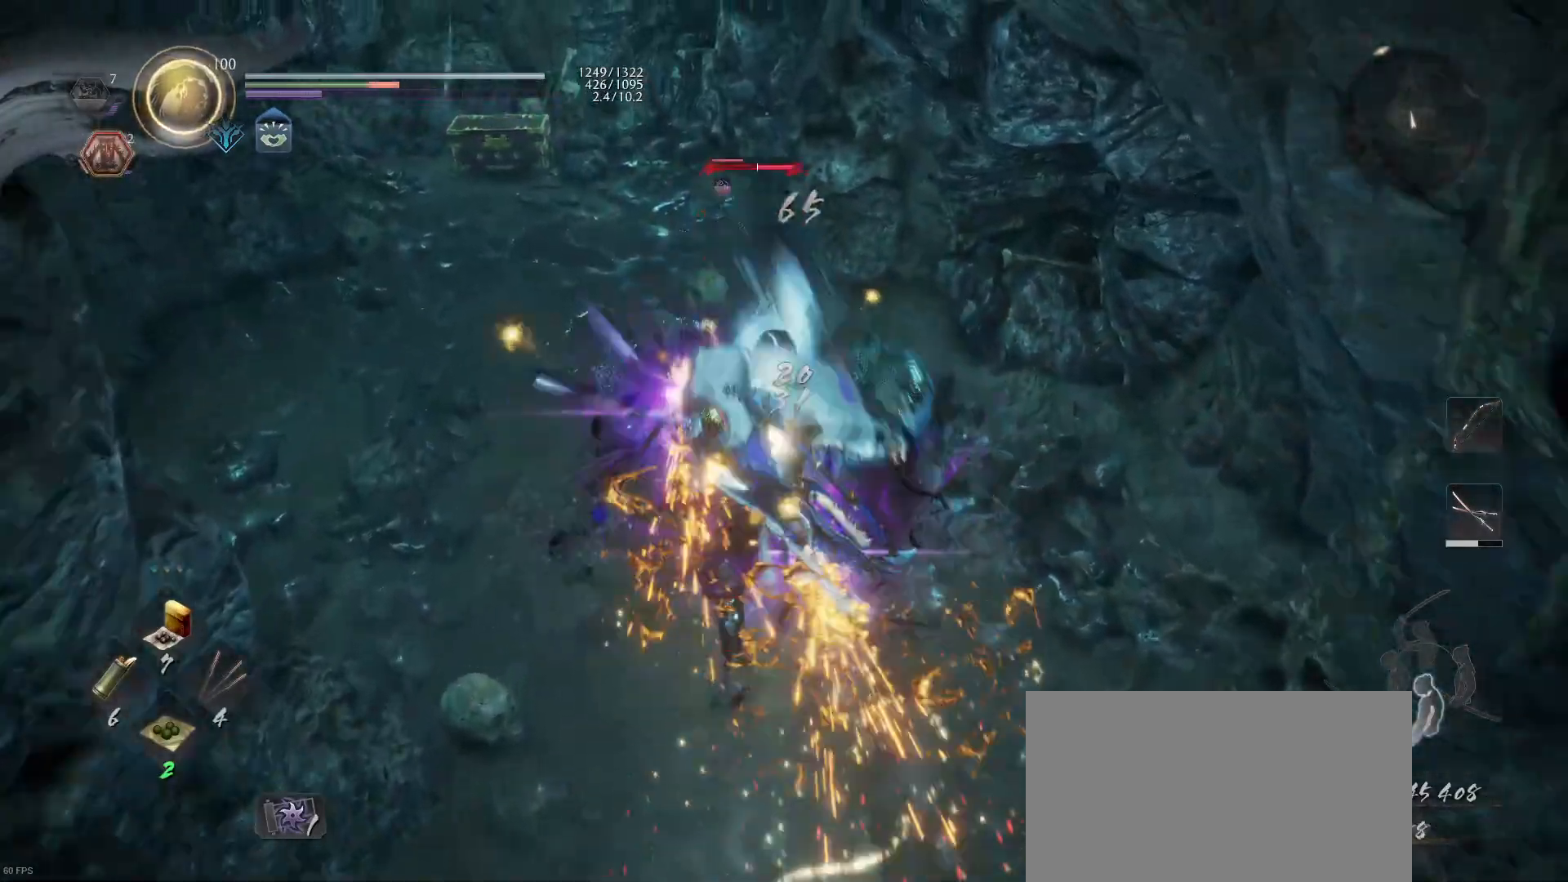
{"buttons": ["SQUARE"], "left_stick": "center", "right_stick": "center", "events": [[67, "SQUARE", "up"], [133, "SQUARE", "down"], [233, "SQUARE", "up"], [300, "SQUARE", "down"], [400, "SQUARE", "up"], [500, "SQUARE", "down"]]}
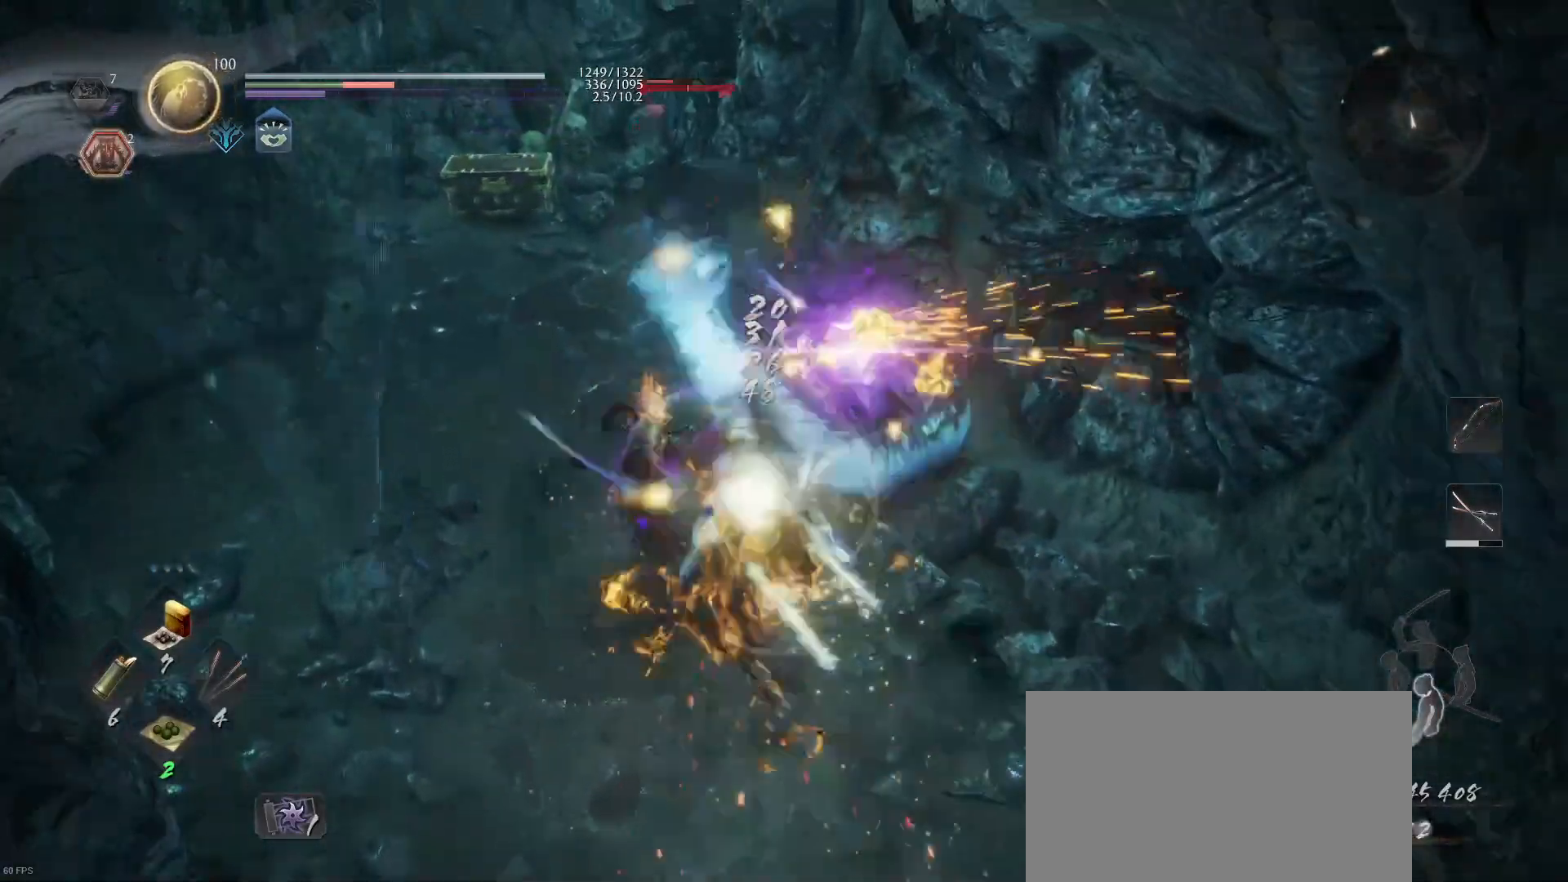
{"buttons": ["SQUARE", "R2"], "left_stick": "center", "right_stick": "center", "events": [[67, "R2", "down"], [67, "SQUARE", "up"], [133, "SQUARE", "down"], [200, "SQUARE", "up"], [233, "R2", "up"], [267, "R2", "down"], [267, "SQUARE", "down"], [367, "SQUARE", "up"], [433, "SQUARE", "down"]]}
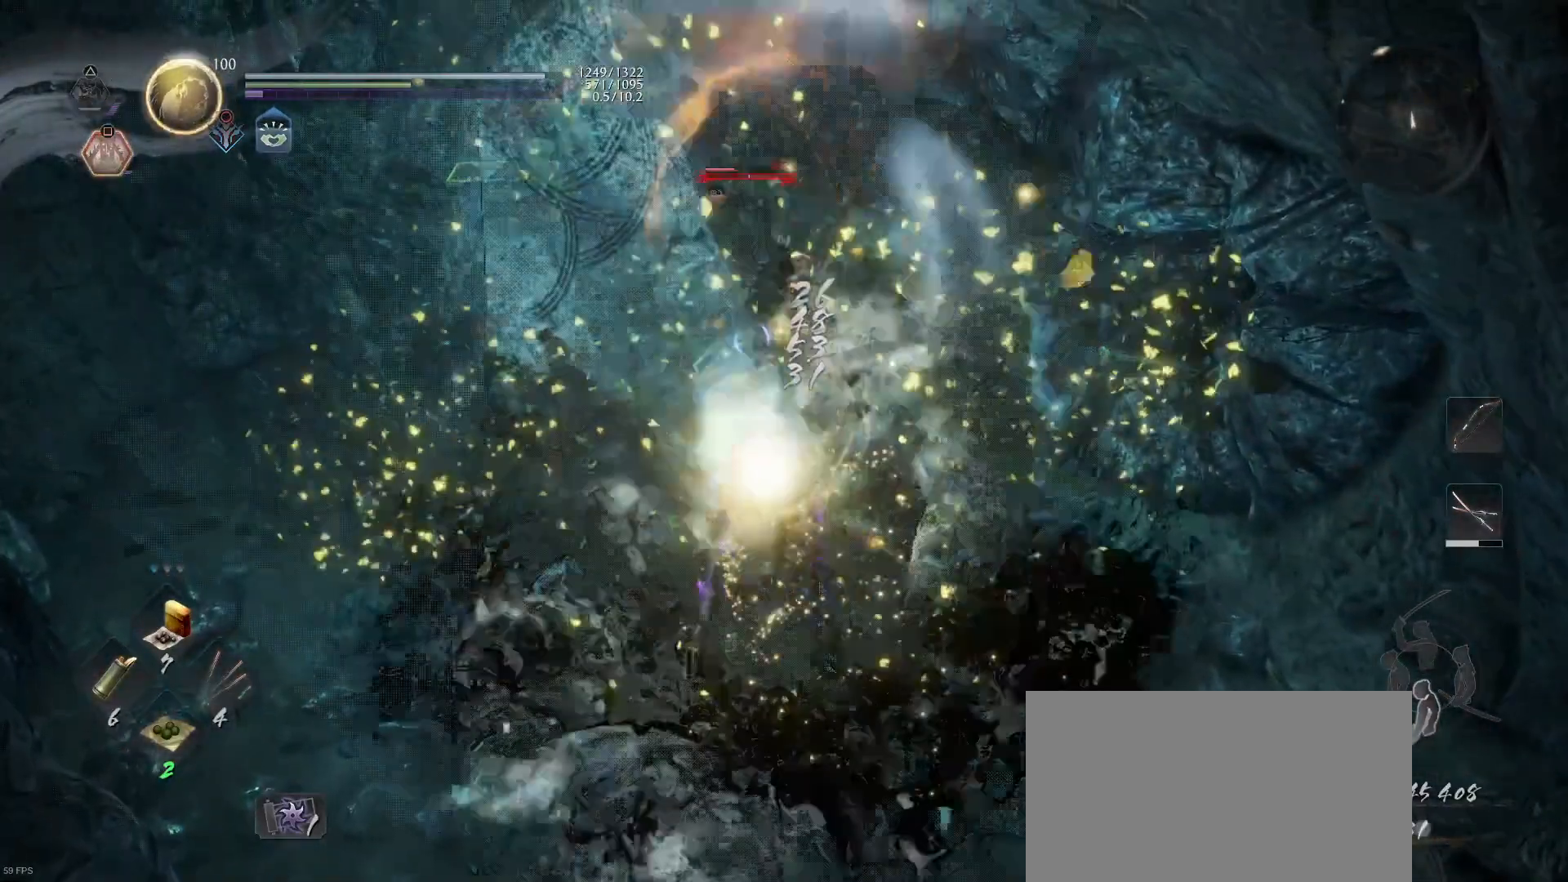
{"buttons": ["SQUARE", "R2"], "left_stick": "center", "right_stick": "center", "events": [[33, "SQUARE", "up"], [100, "SQUARE", "down"], [233, "SQUARE", "up"], [300, "SQUARE", "down"], [433, "SQUARE", "up"], [467, "SQUARE", "down"]]}
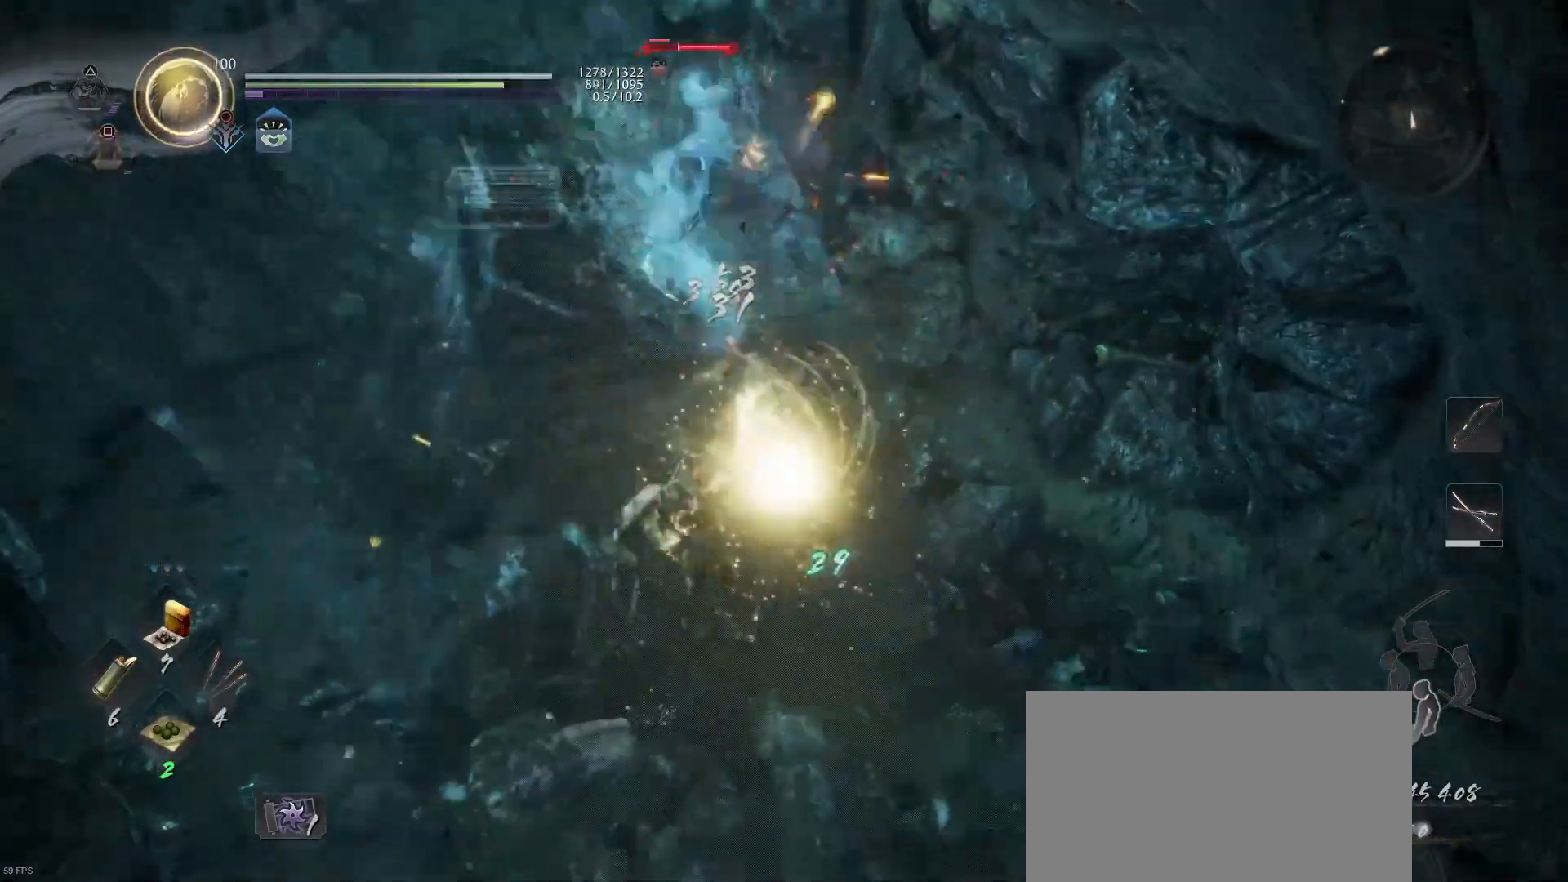
{"buttons": [], "left_stick": "up-right", "right_stick": "center", "events": [[100, "SQUARE", "up"], [167, "SQUARE", "down"], [267, "R2", "up"], [267, "SQUARE", "up"], [400, "left_stick", "up-right"]]}
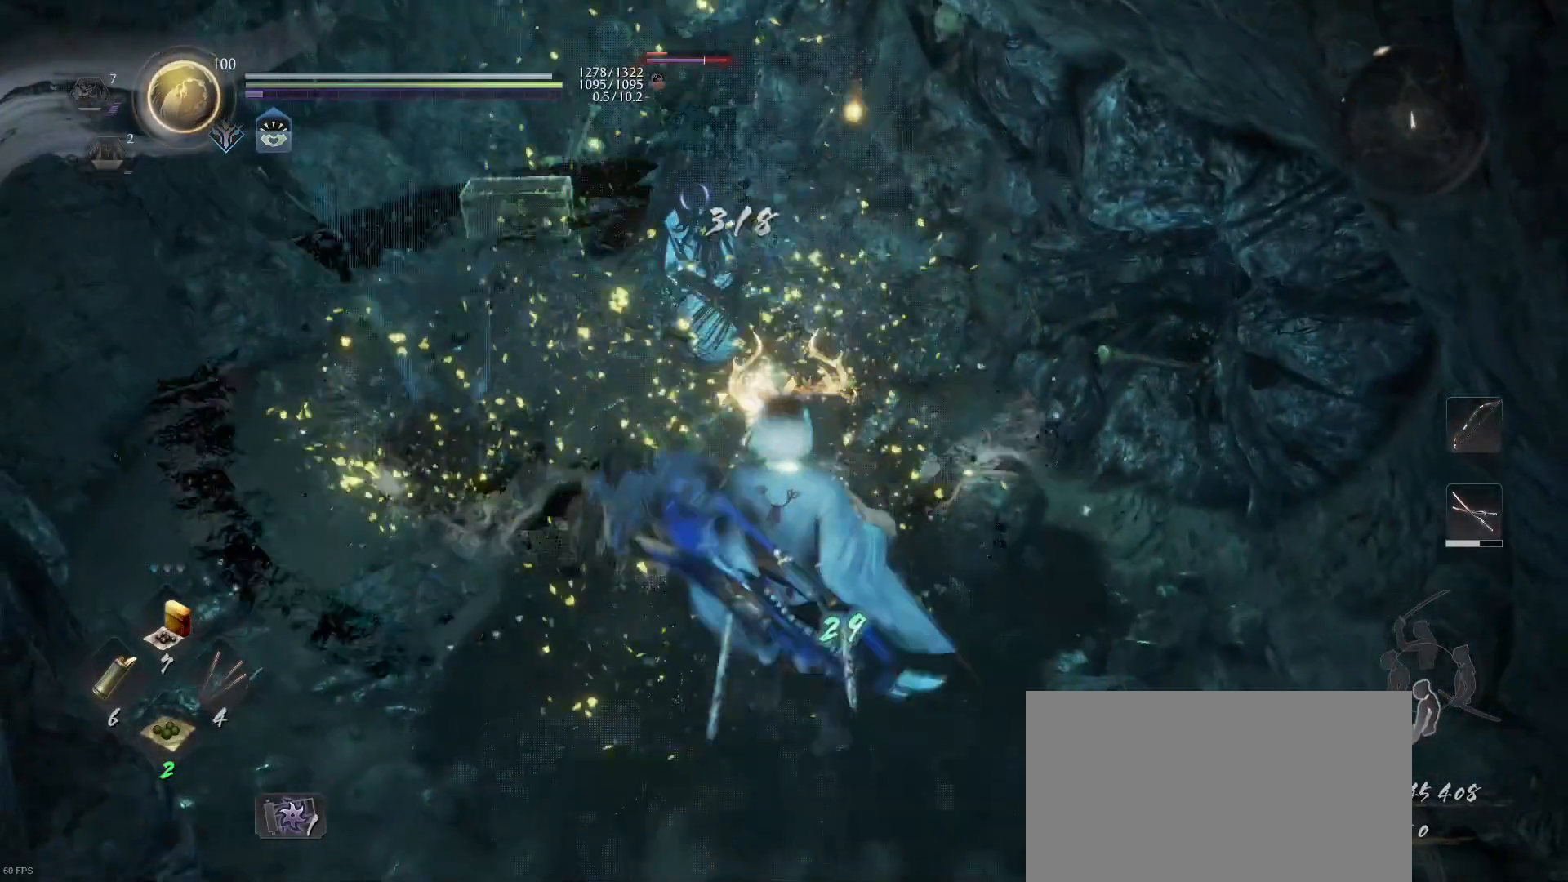
{"buttons": [], "left_stick": "center", "right_stick": "center", "events": [[67, "R1", "down"], [67, "SQUARE", "down"], [200, "R1", "up"], [200, "SQUARE", "up"], [267, "SQUARE", "down"], [400, "SQUARE", "up"], [433, "left_stick", "center"]]}
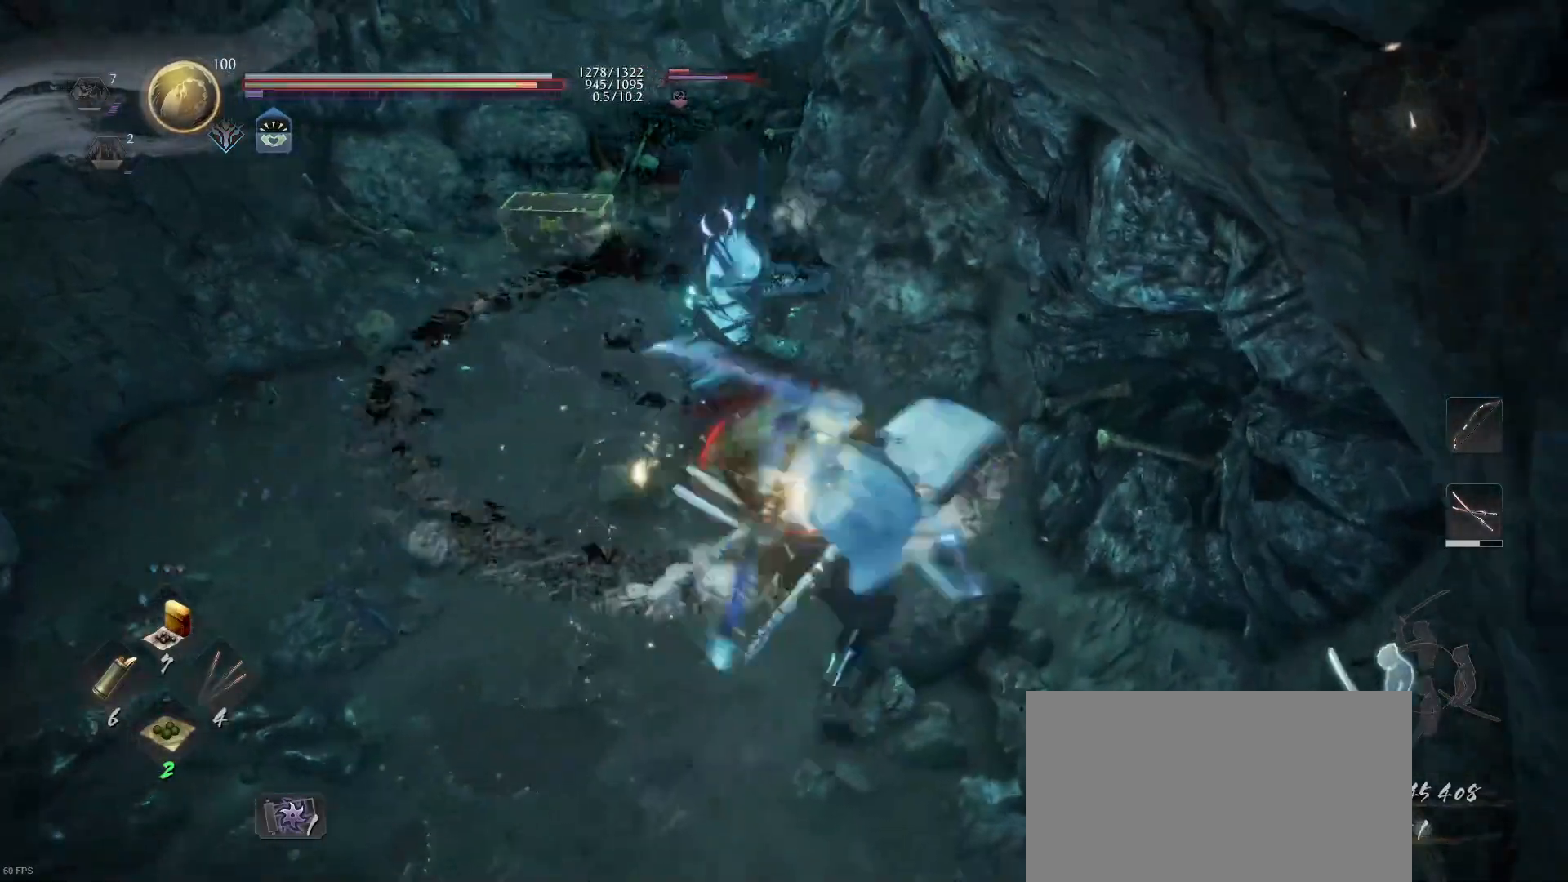
{"buttons": [], "left_stick": "center", "right_stick": "center", "events": []}